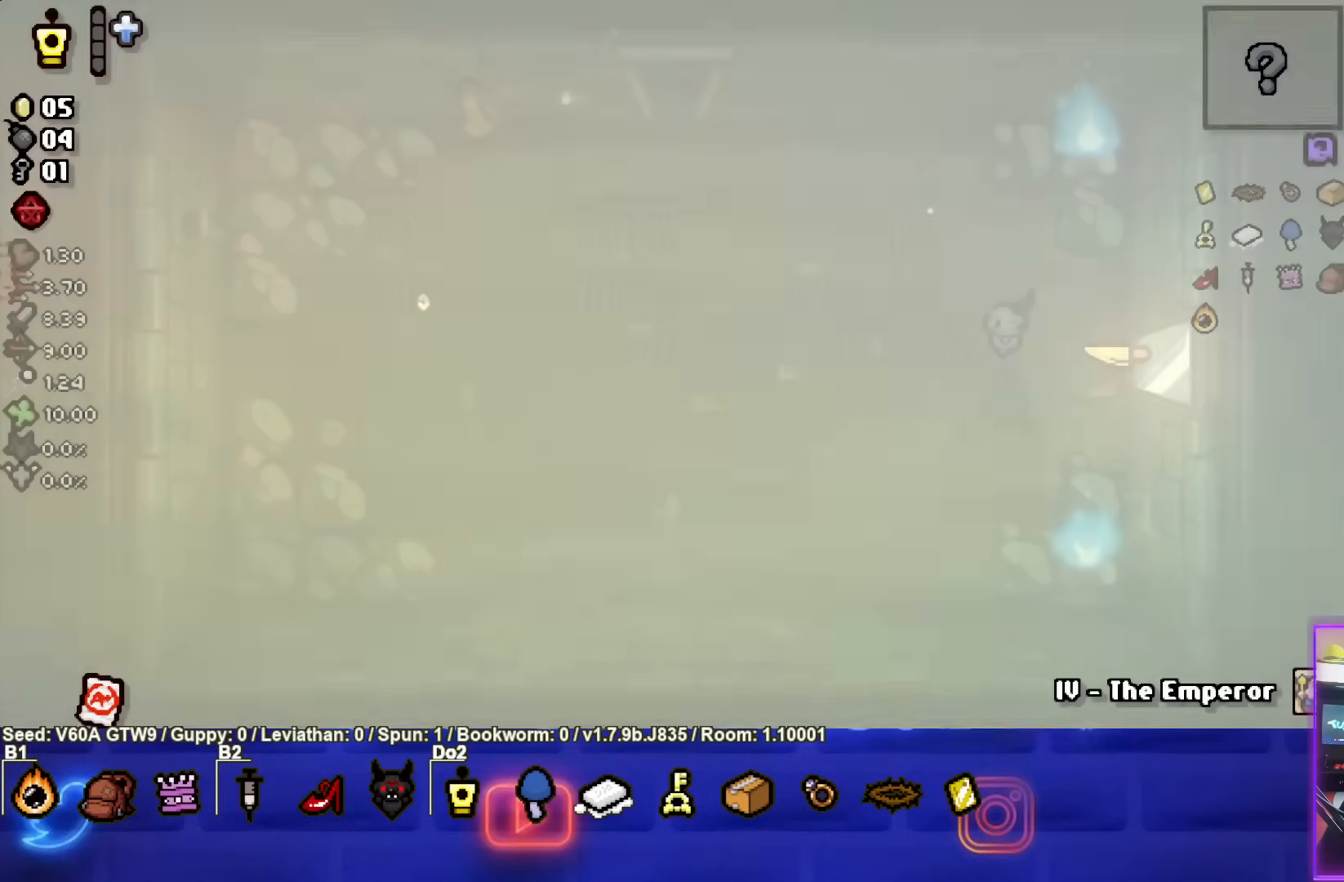
Gameplay with a controller (PlayStation layout); each line is a JSON object with the inputs held at the frame after it. "events" lists button and stick changes between this image and that frame as [ms after this image, input, new state], when the widget could be followed in between. Not read: L3 R3 right_stick.
{"buttons": [], "left_stick": "right", "events": [[150, "left_stick", "center"], [450, "left_stick", "right"]]}
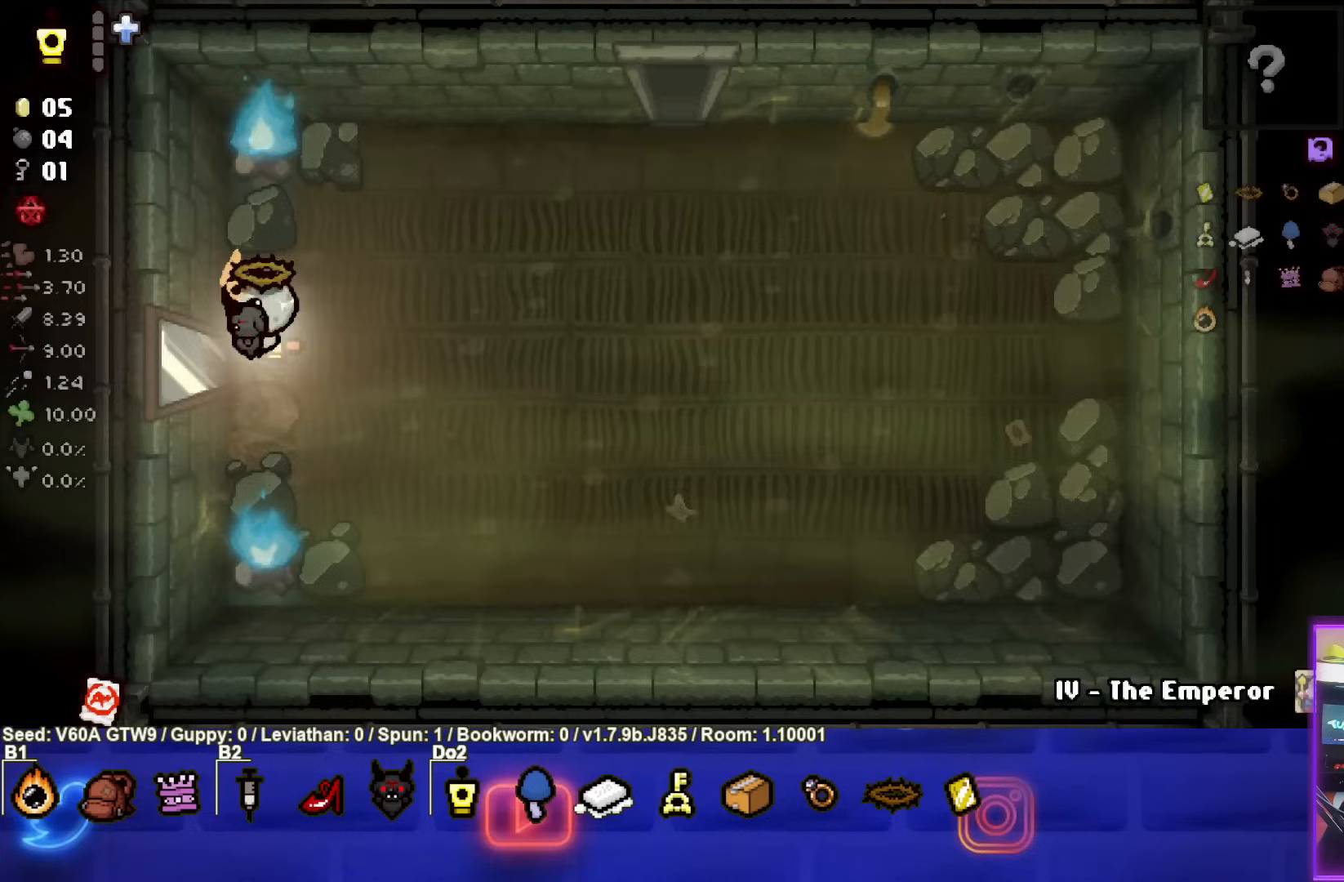
{"buttons": [], "left_stick": "right", "events": []}
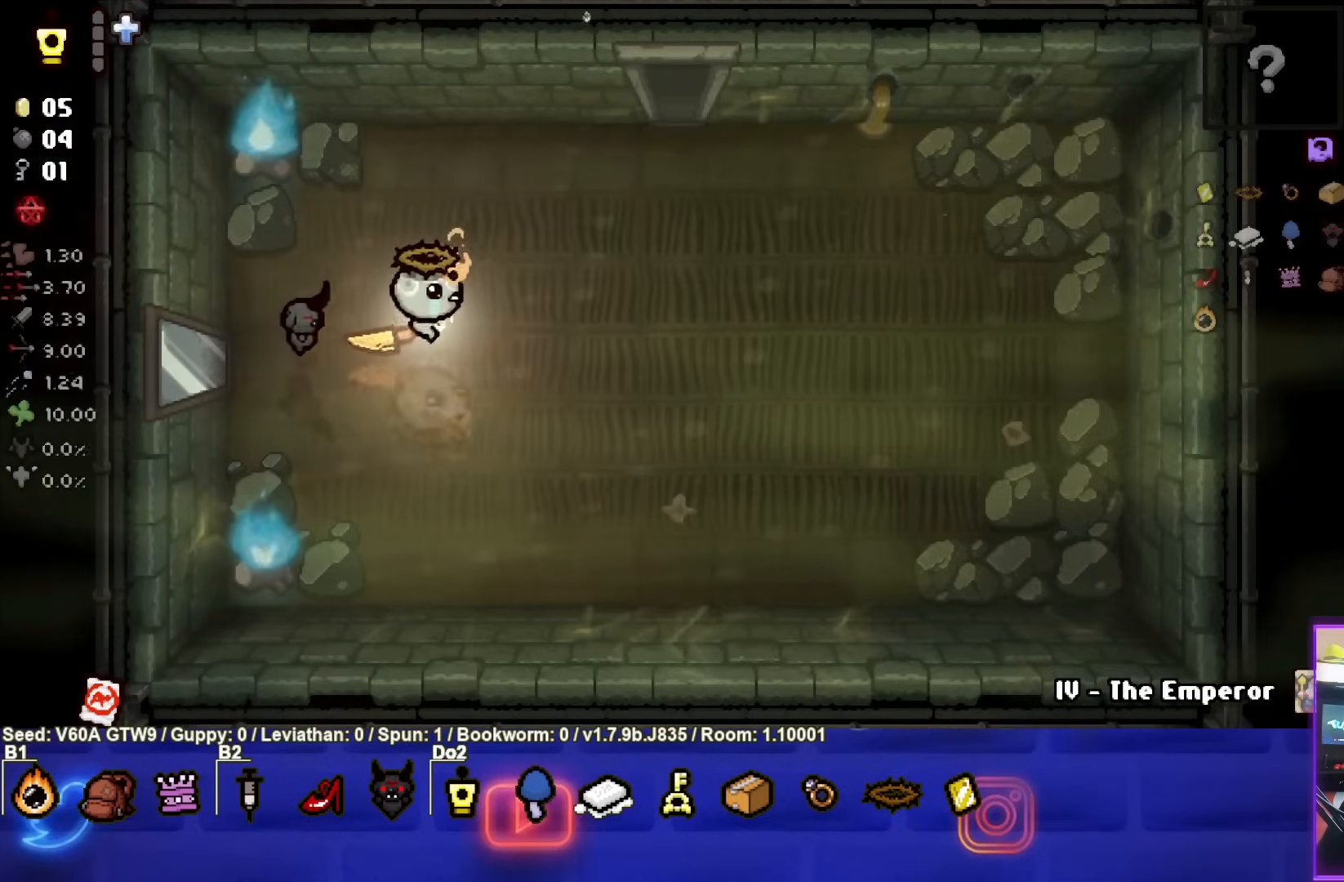
{"buttons": [], "left_stick": "up-right", "events": [[33, "left_stick", "up-right"]]}
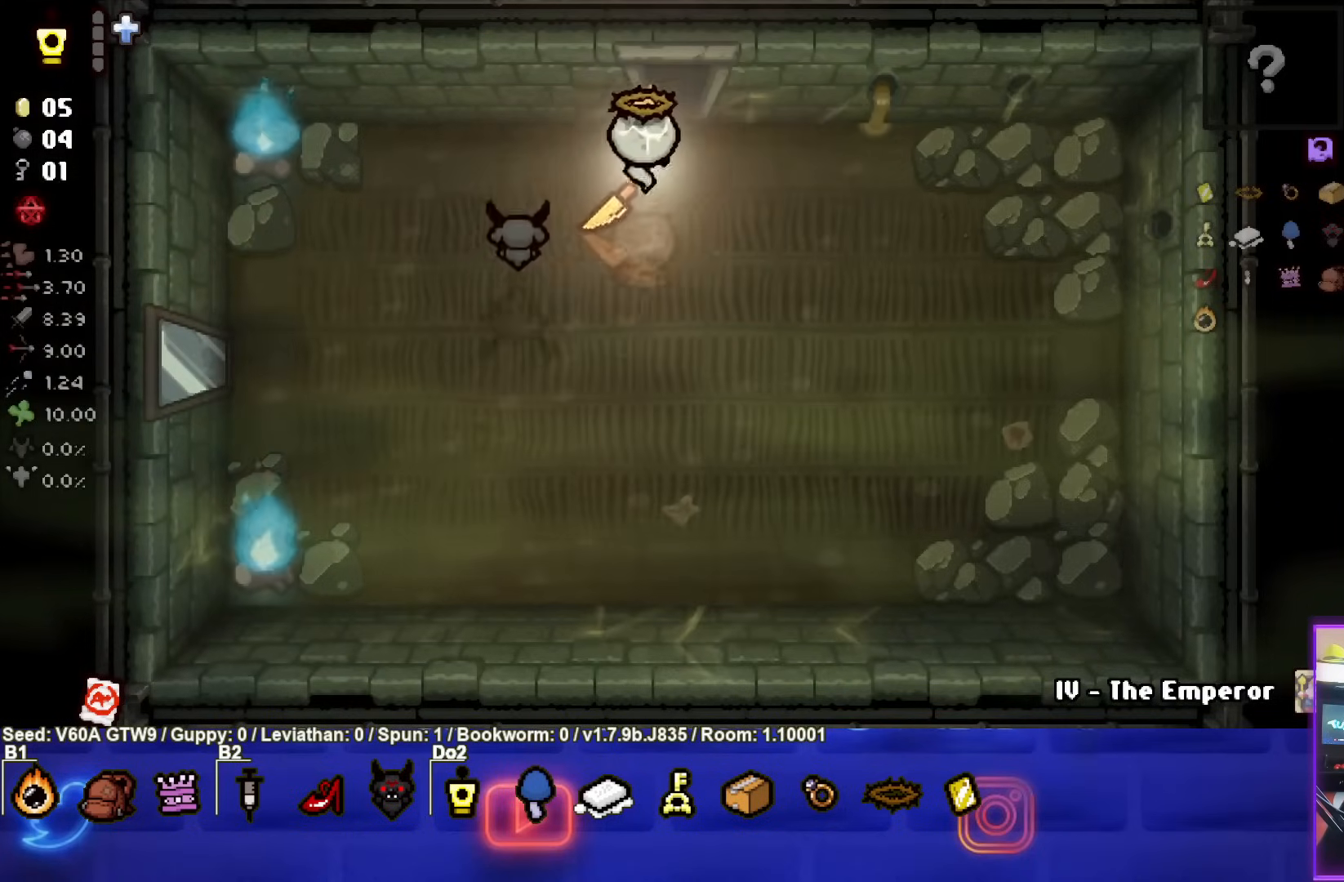
{"buttons": [], "left_stick": "center", "events": [[183, "left_stick", "up"], [317, "left_stick", "center"]]}
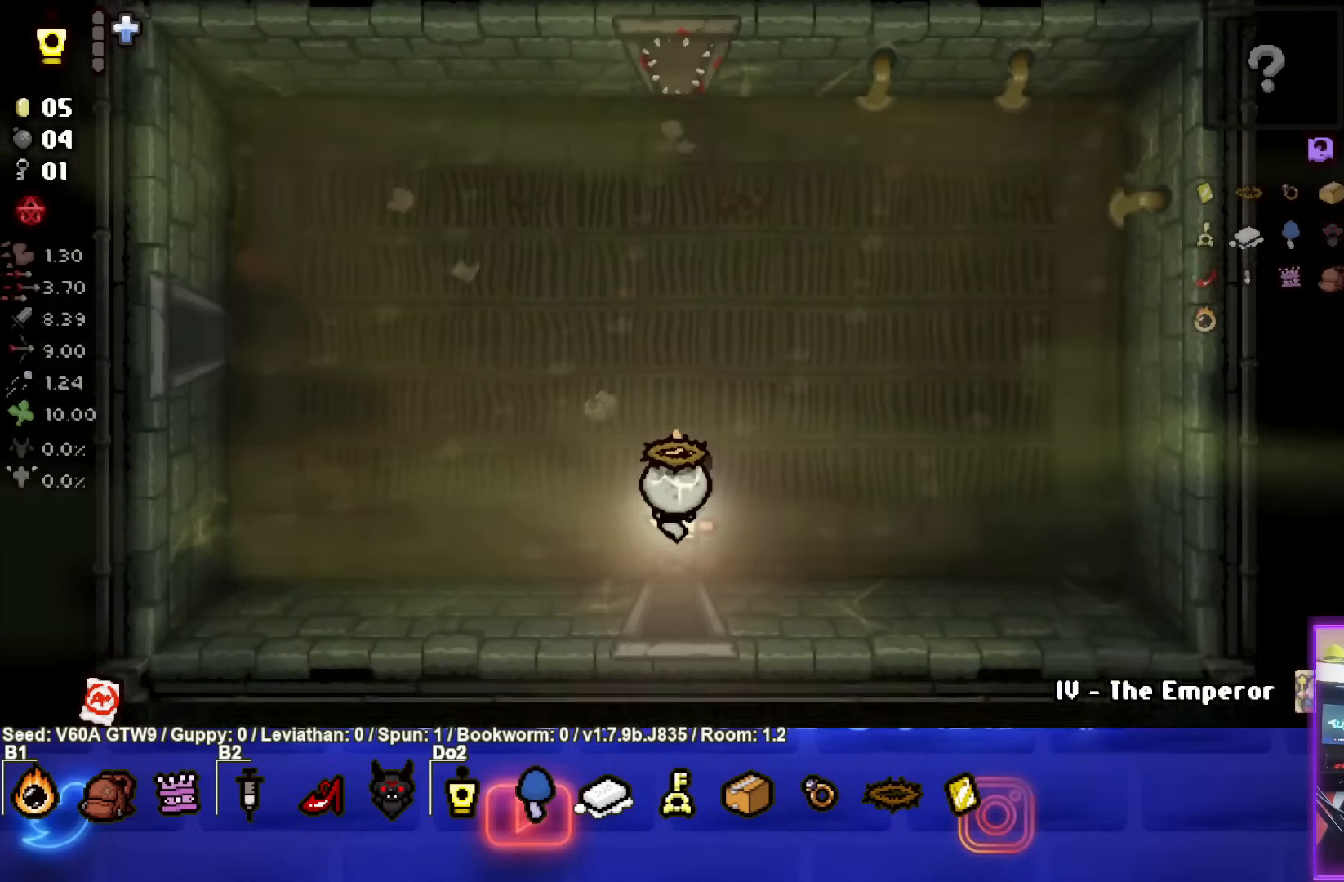
{"buttons": [], "left_stick": "up-left", "events": [[283, "left_stick", "up"], [450, "left_stick", "up-left"]]}
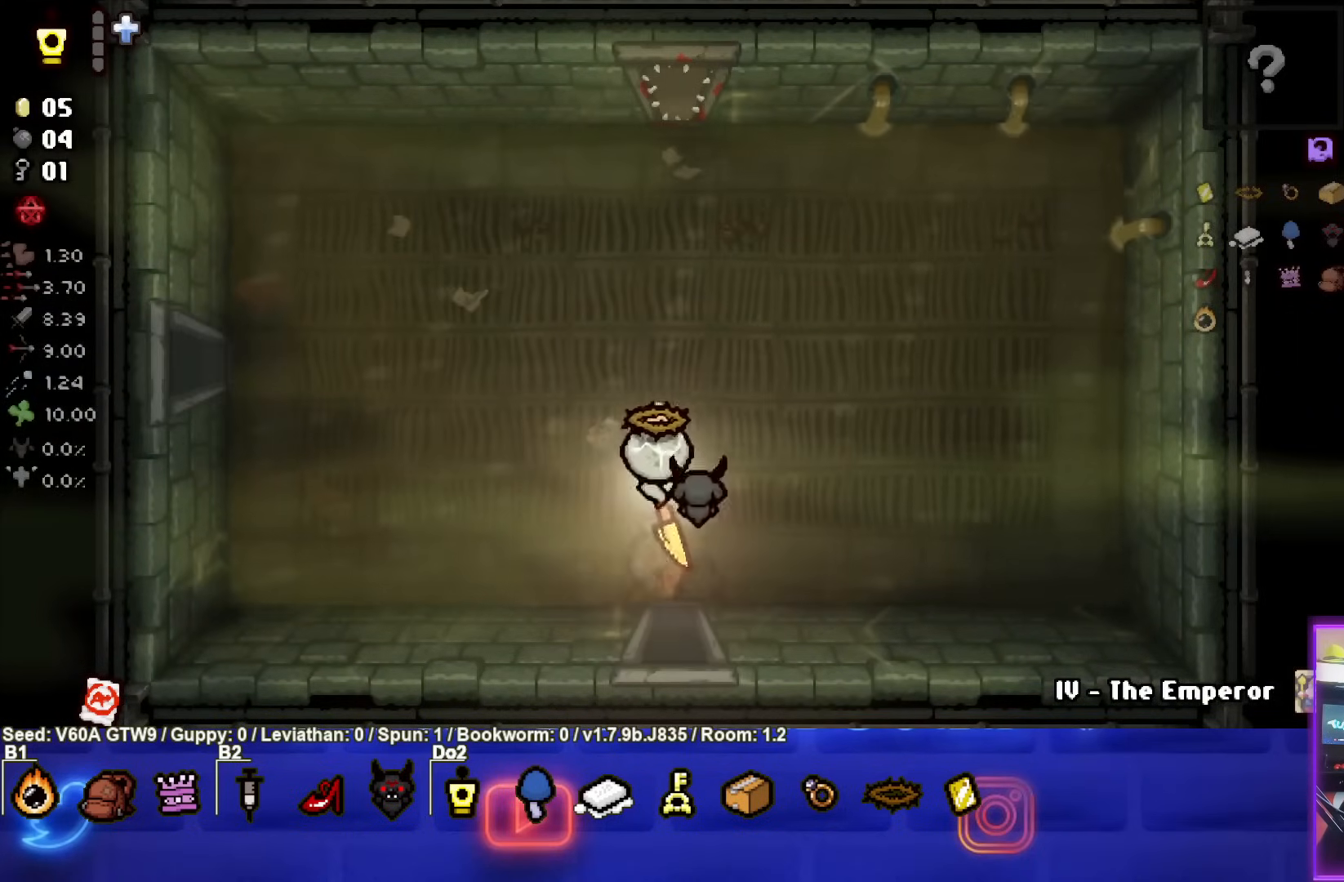
{"buttons": [], "left_stick": "up-left", "events": []}
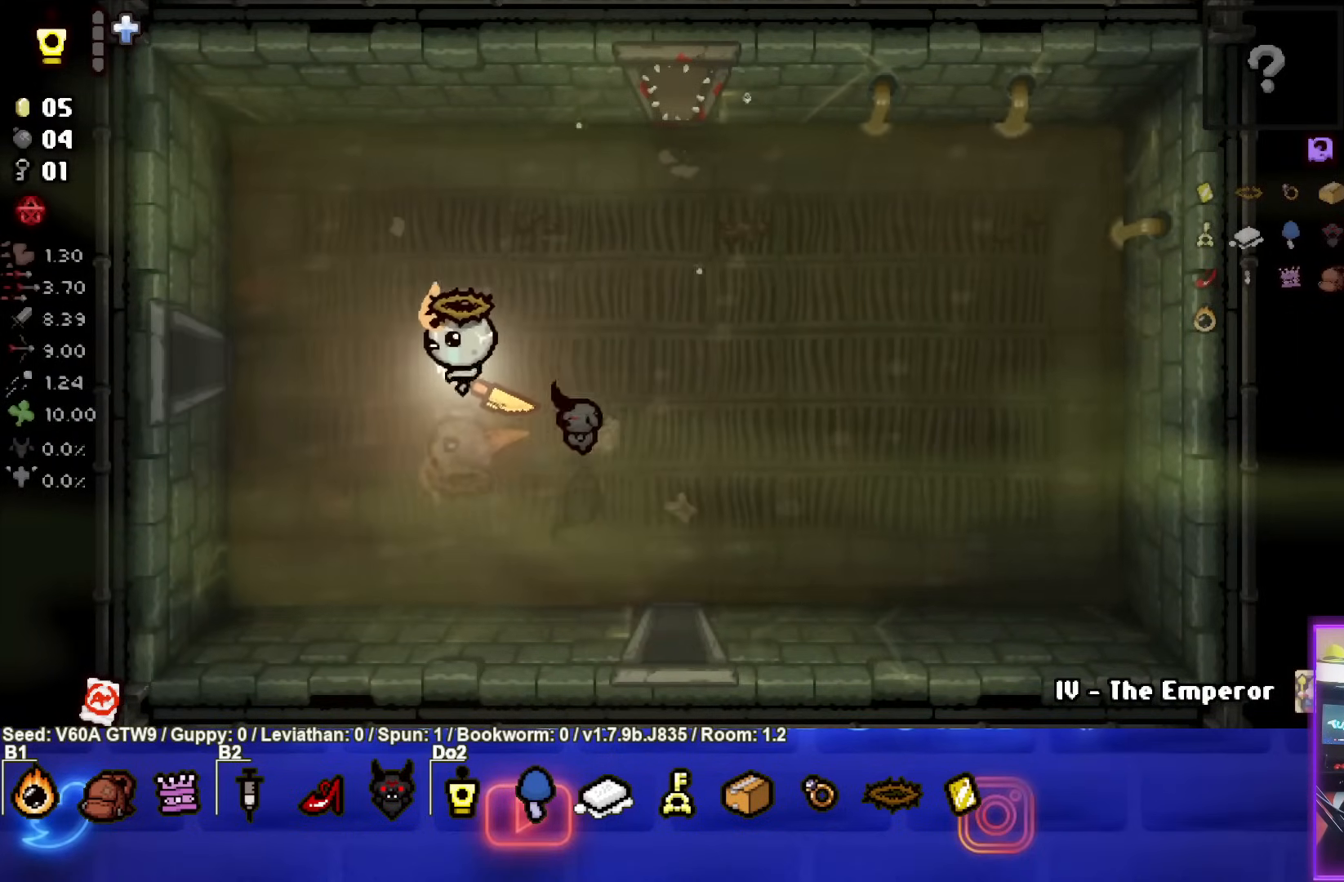
{"buttons": [], "left_stick": "left", "events": [[167, "left_stick", "left"]]}
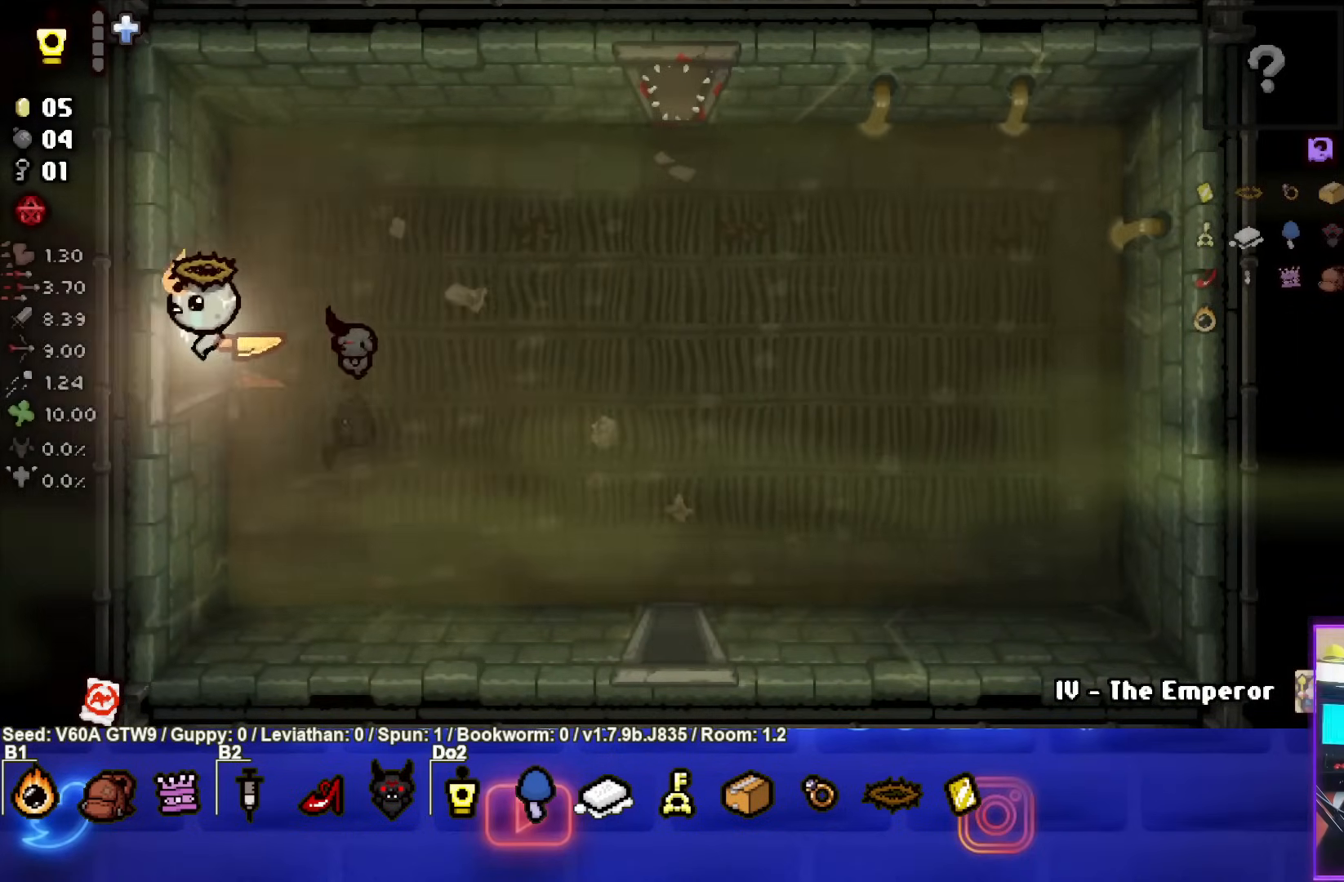
{"buttons": [], "left_stick": "center", "events": [[367, "left_stick", "center"]]}
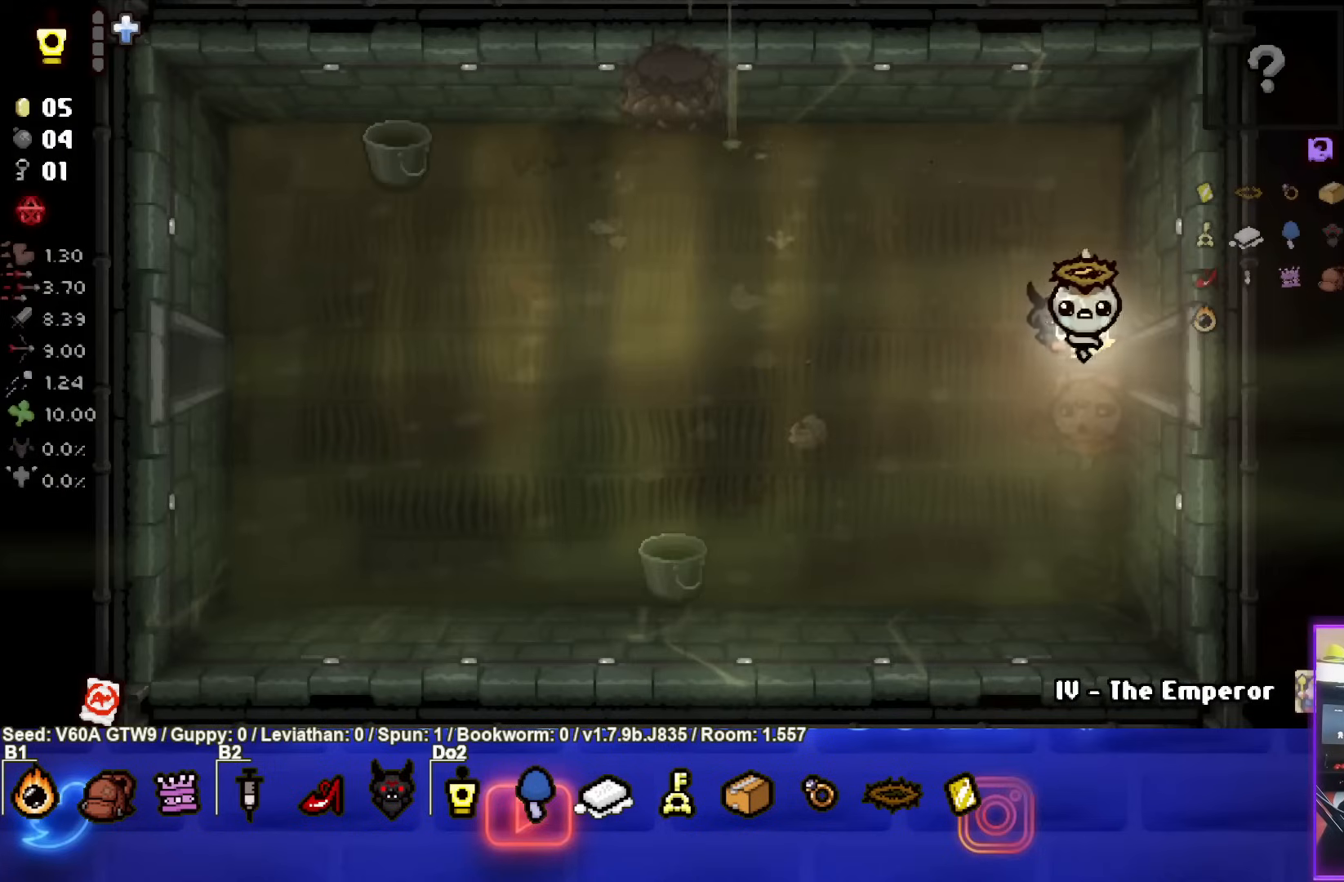
{"buttons": [], "left_stick": "left", "events": [[250, "left_stick", "left"]]}
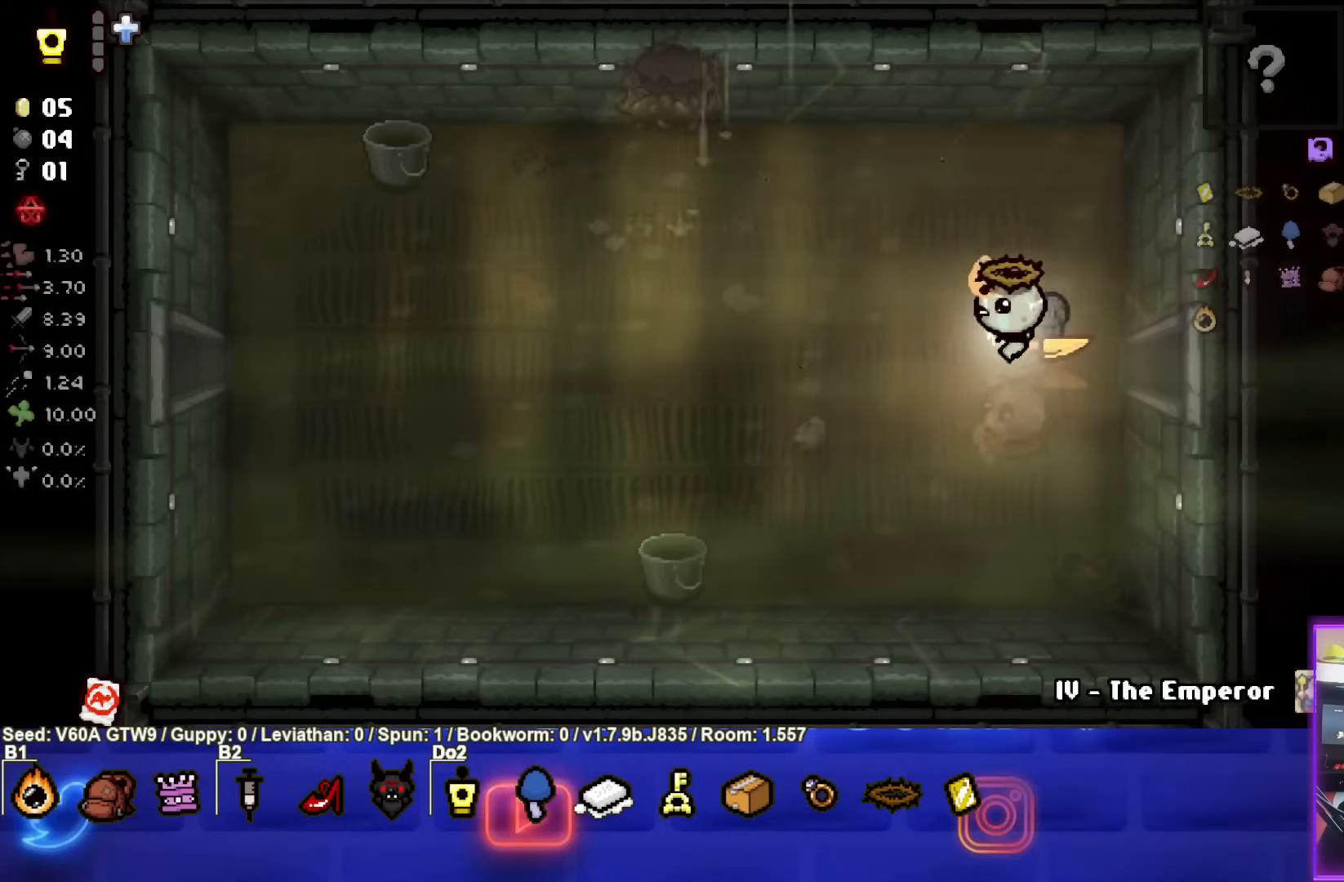
{"buttons": [], "left_stick": "left", "events": []}
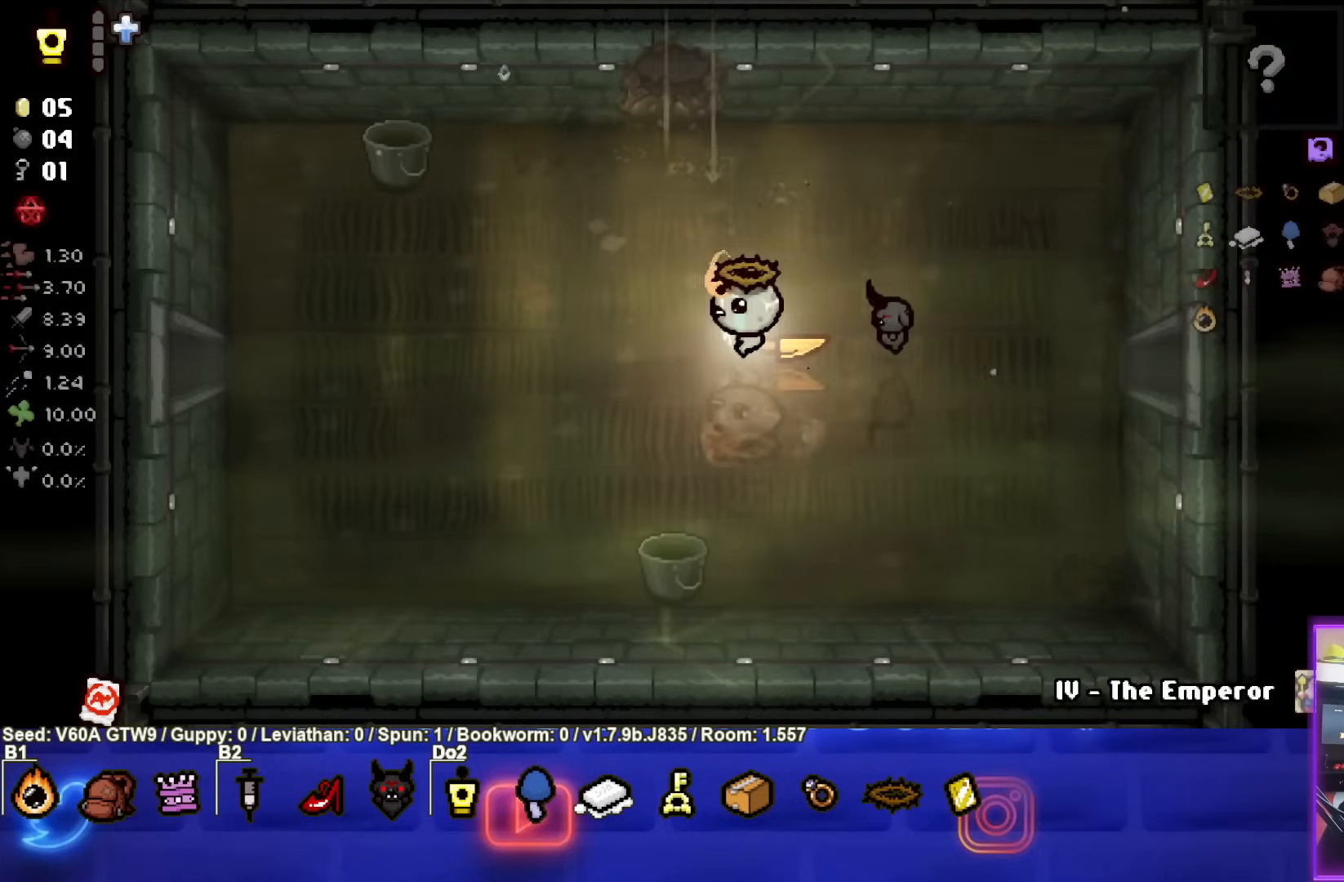
{"buttons": [], "left_stick": "left", "events": []}
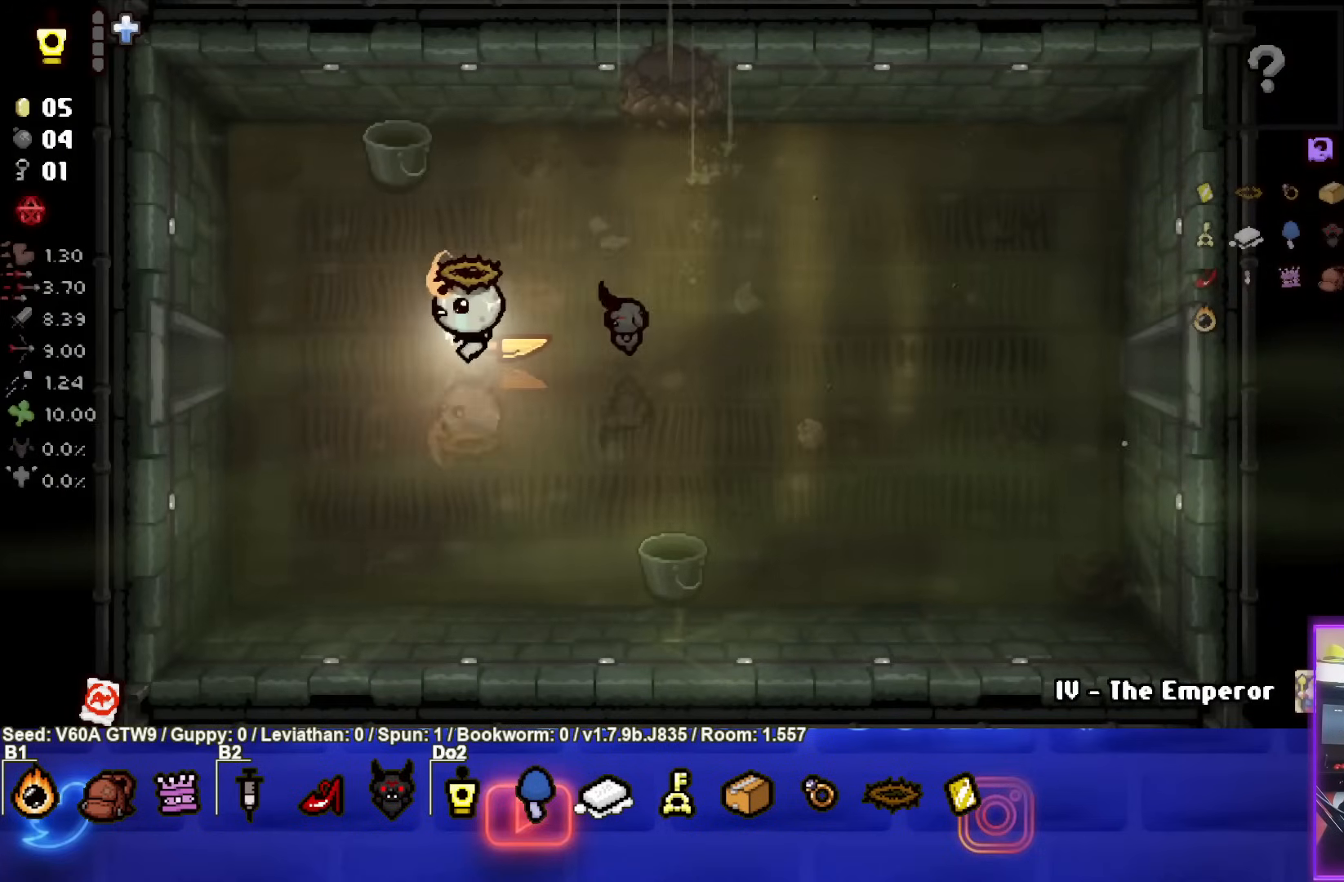
{"buttons": [], "left_stick": "left", "events": []}
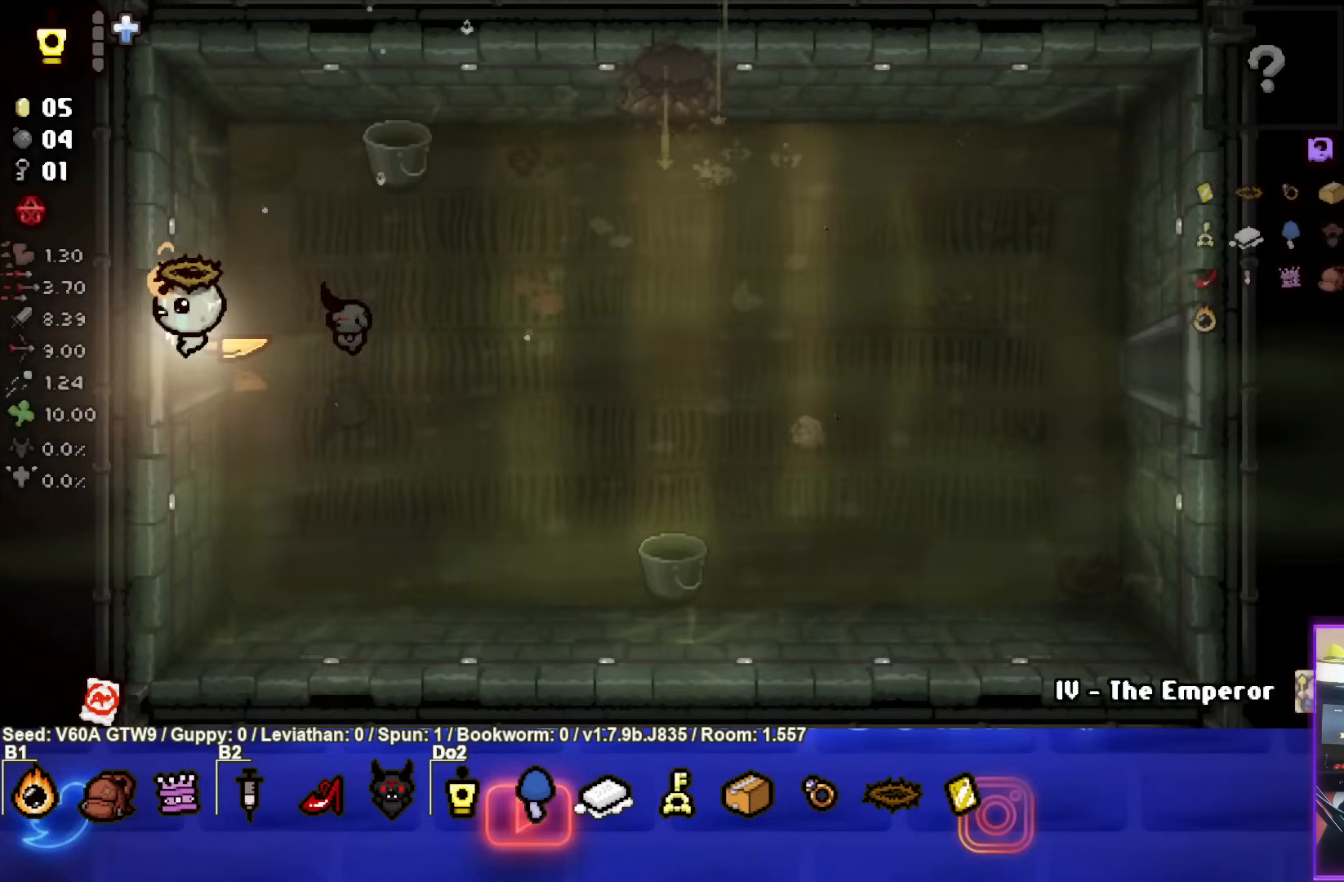
{"buttons": [], "left_stick": "left", "events": []}
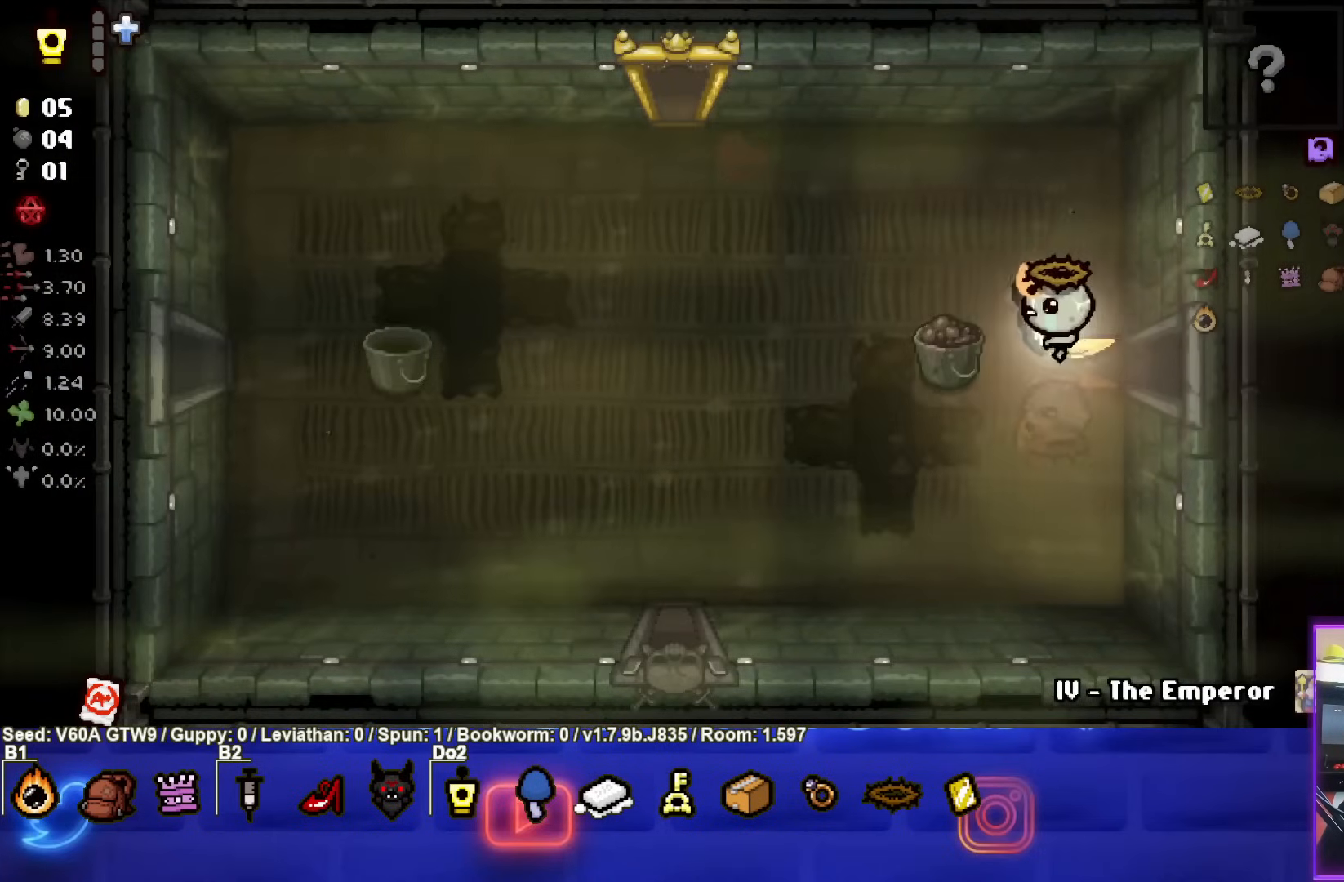
{"buttons": [], "left_stick": "left", "events": []}
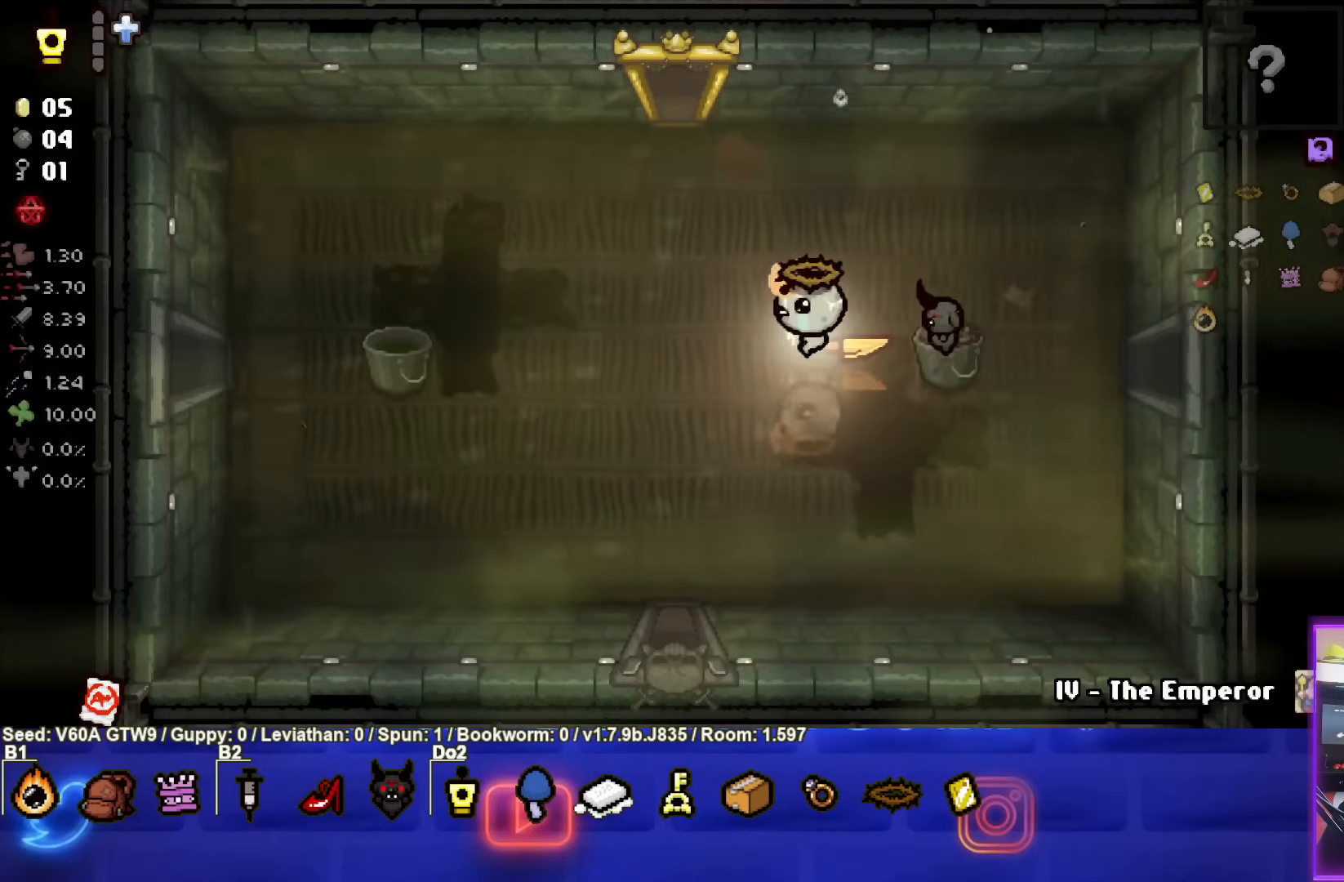
{"buttons": [], "left_stick": "left", "events": []}
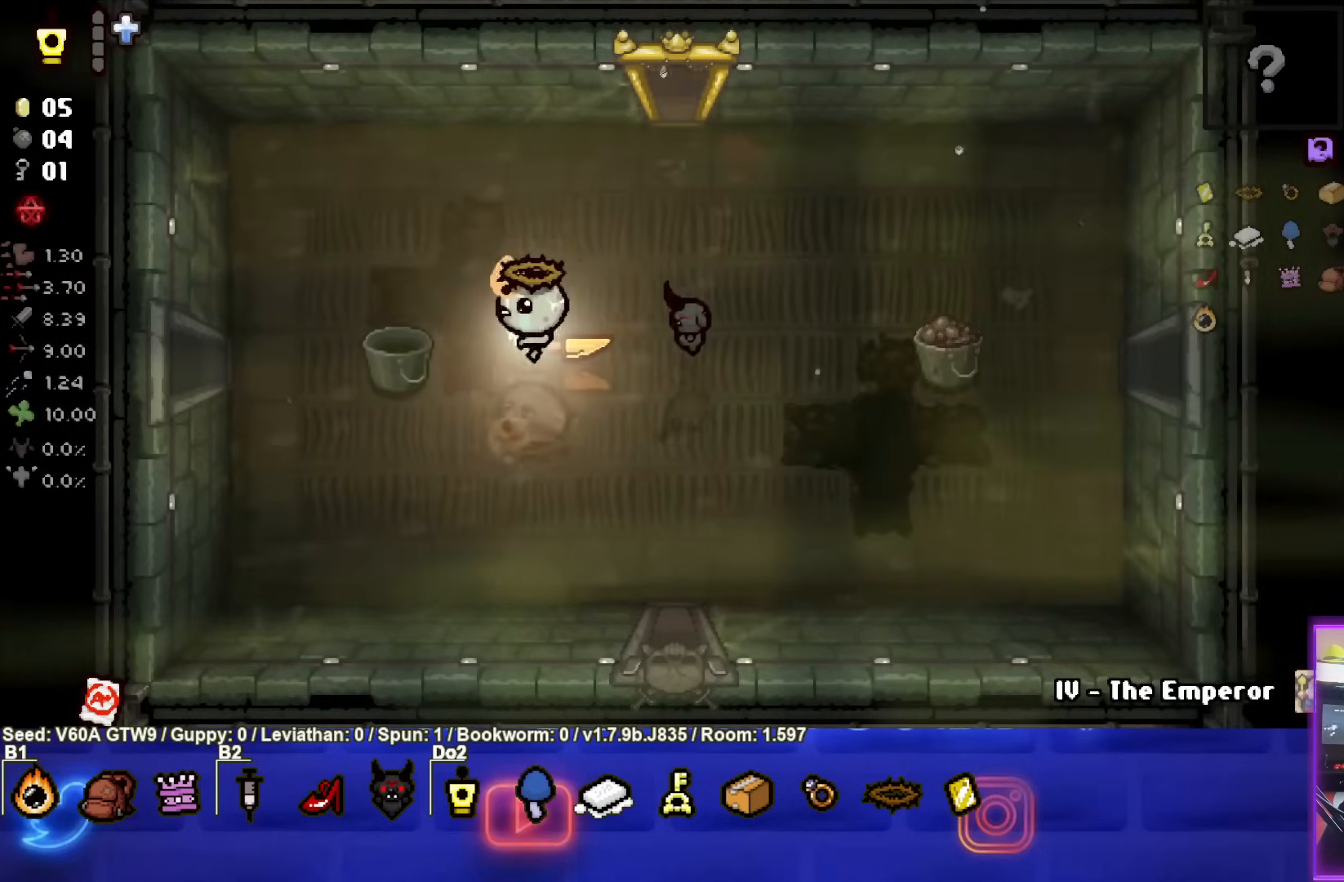
{"buttons": [], "left_stick": "left", "events": []}
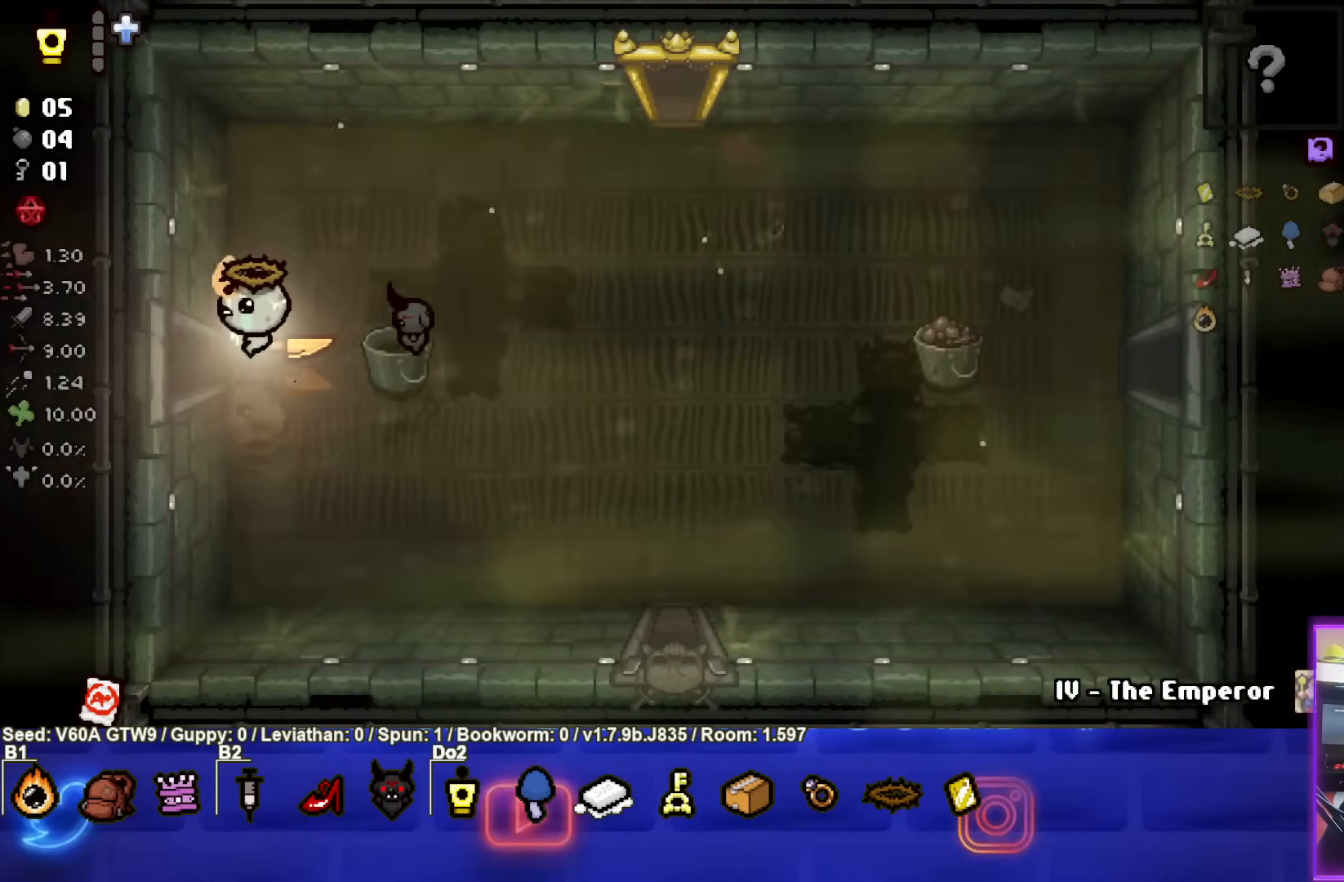
{"buttons": [], "left_stick": "left", "events": []}
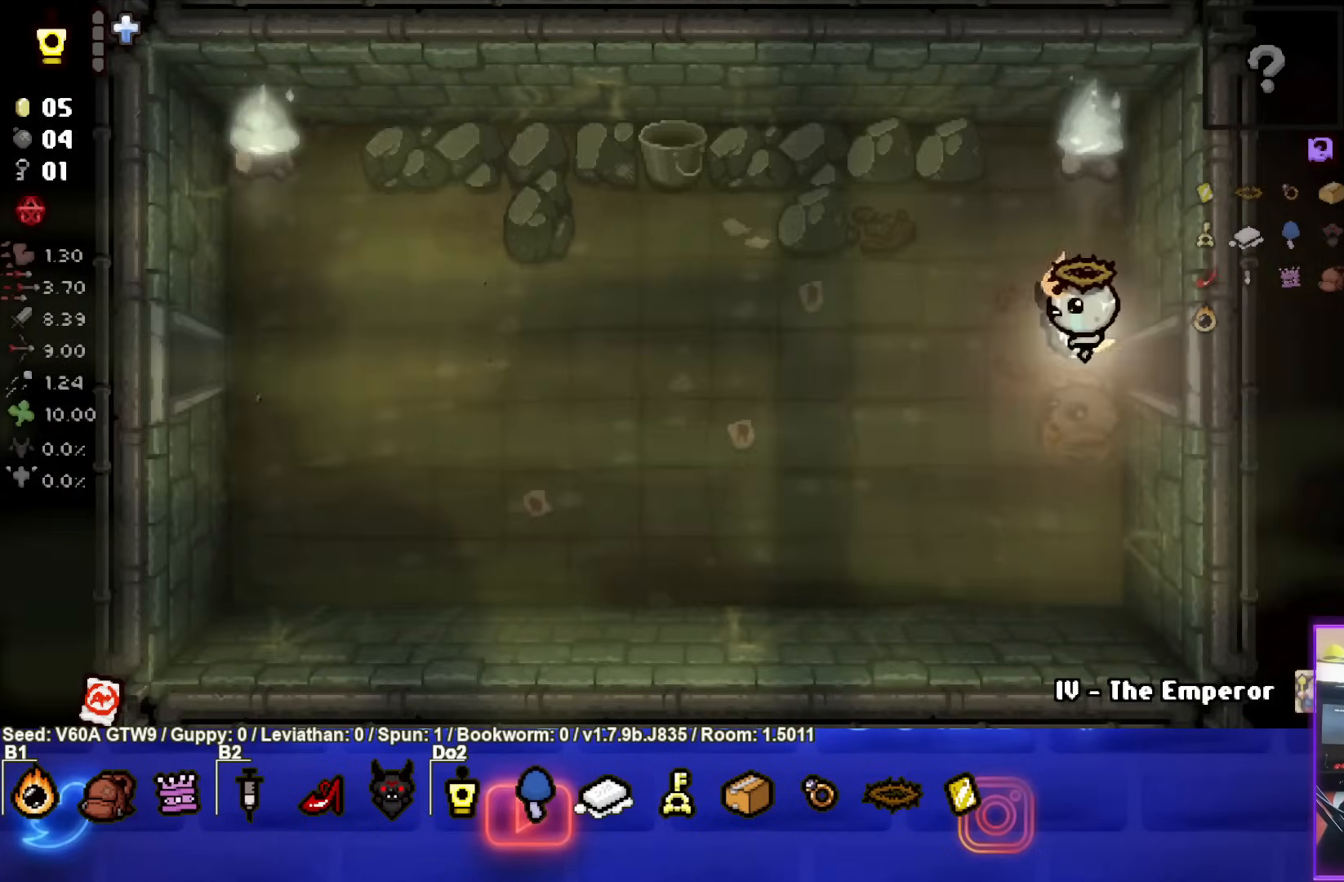
{"buttons": [], "left_stick": "left", "events": []}
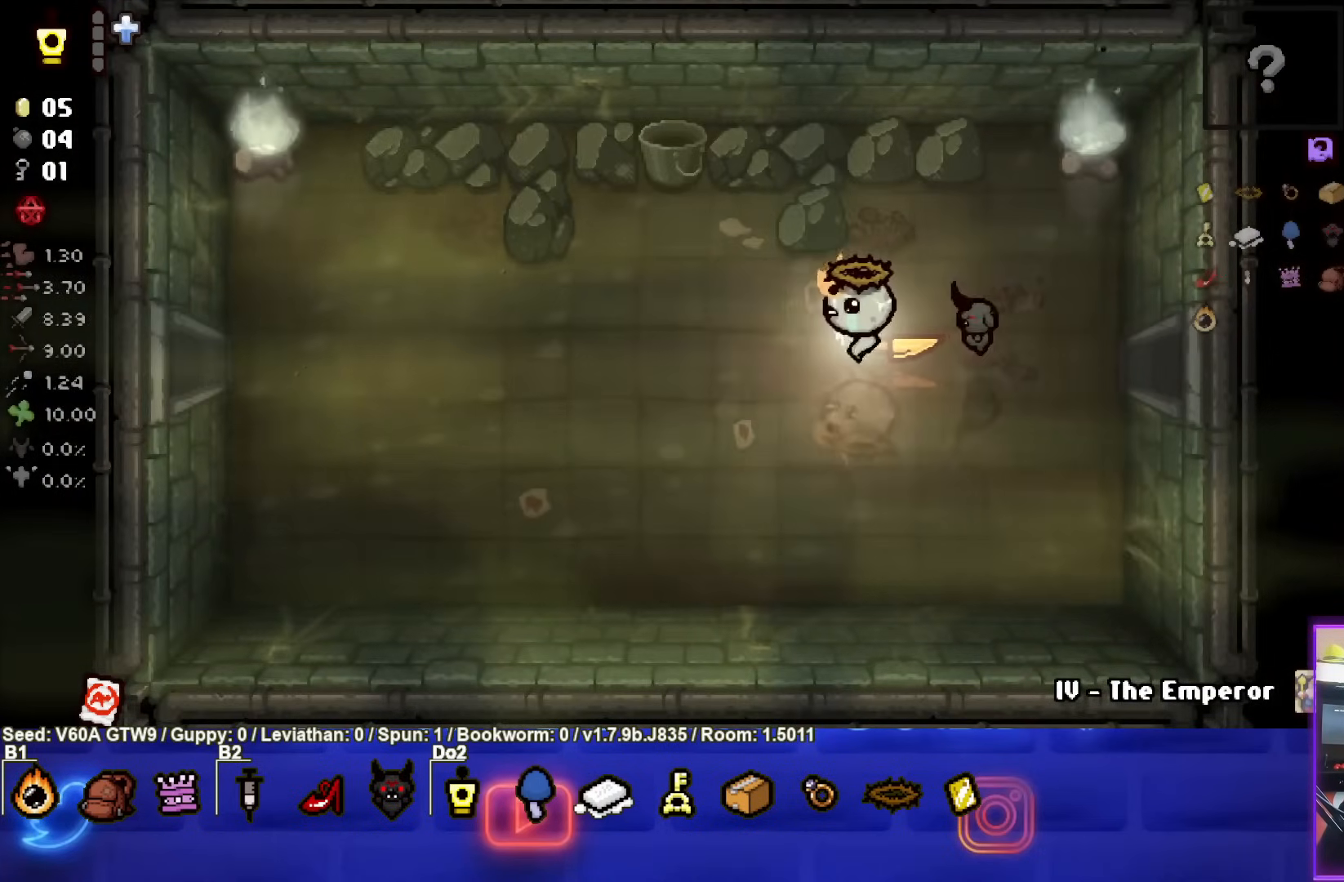
{"buttons": [], "left_stick": "left", "events": []}
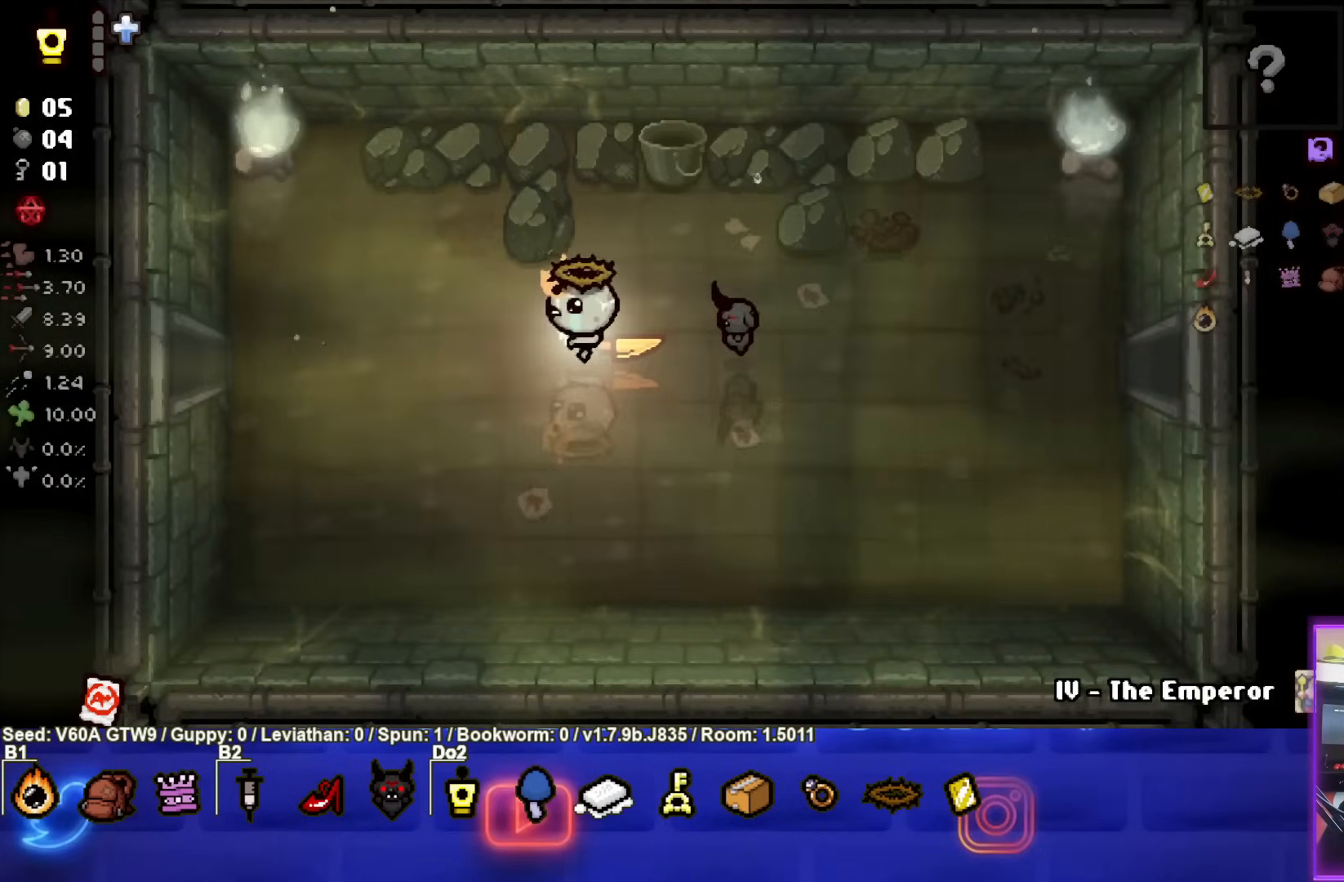
{"buttons": [], "left_stick": "left", "events": []}
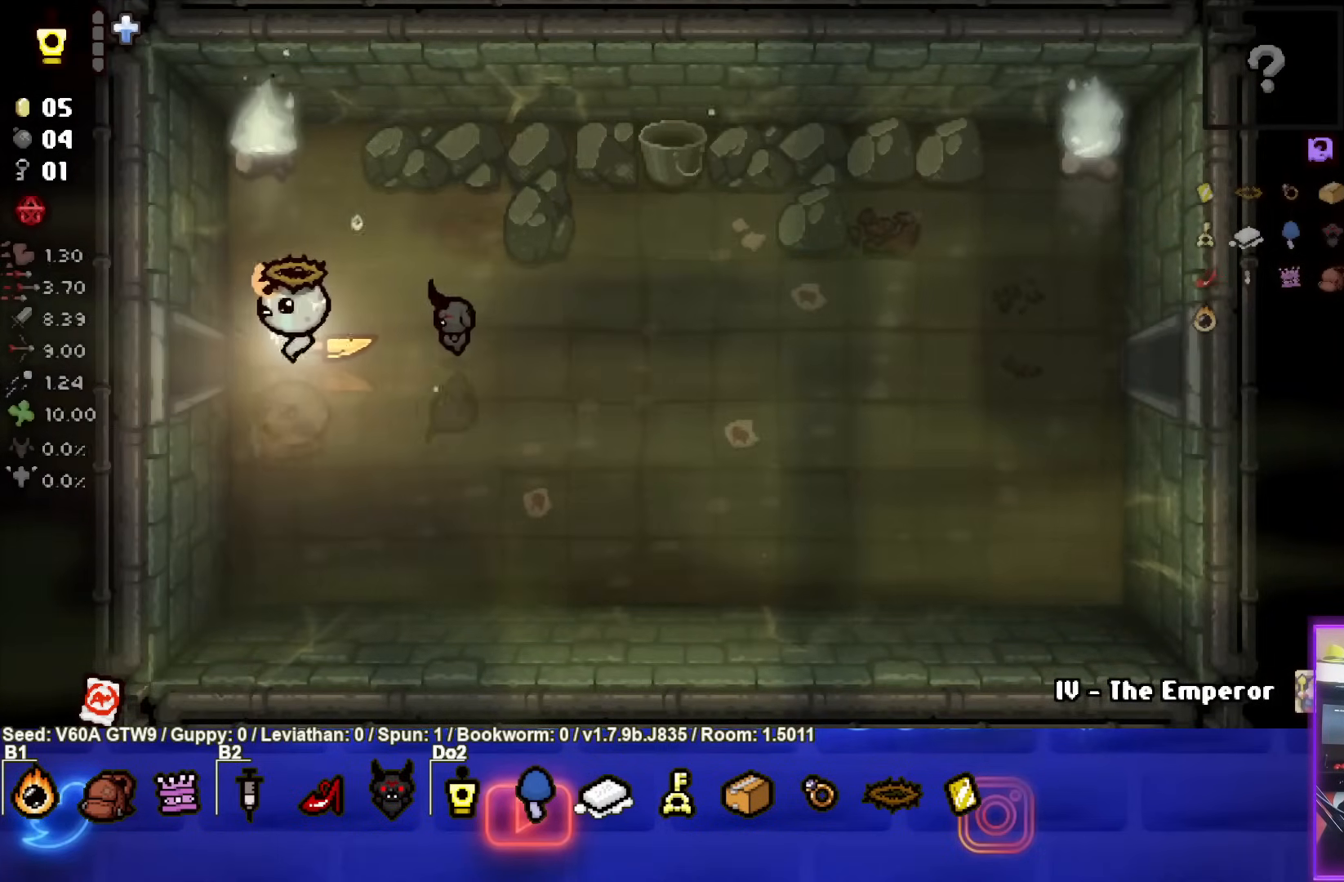
{"buttons": [], "left_stick": "center", "events": [[383, "left_stick", "center"]]}
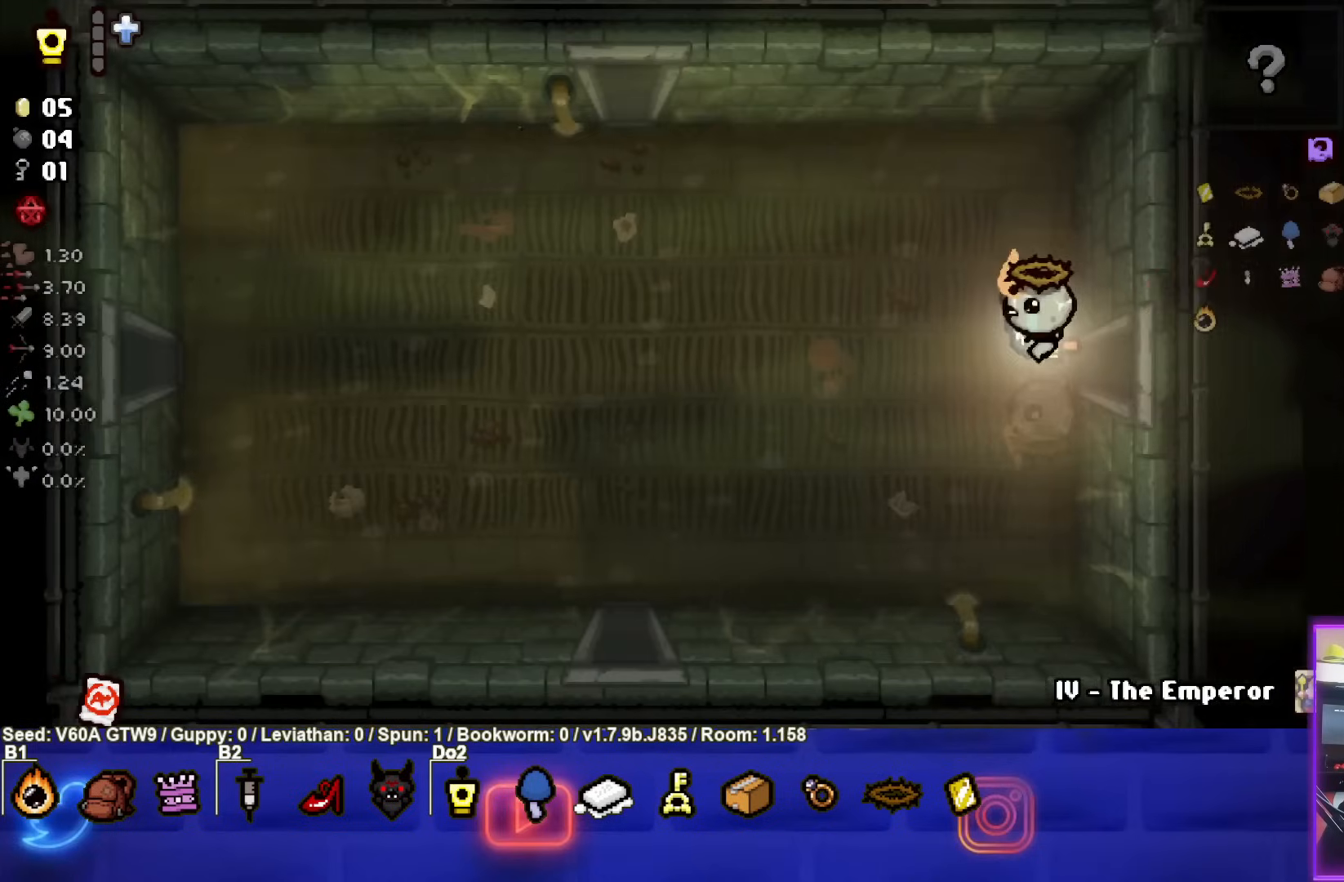
{"buttons": [], "left_stick": "left", "events": [[83, "left_stick", "left"]]}
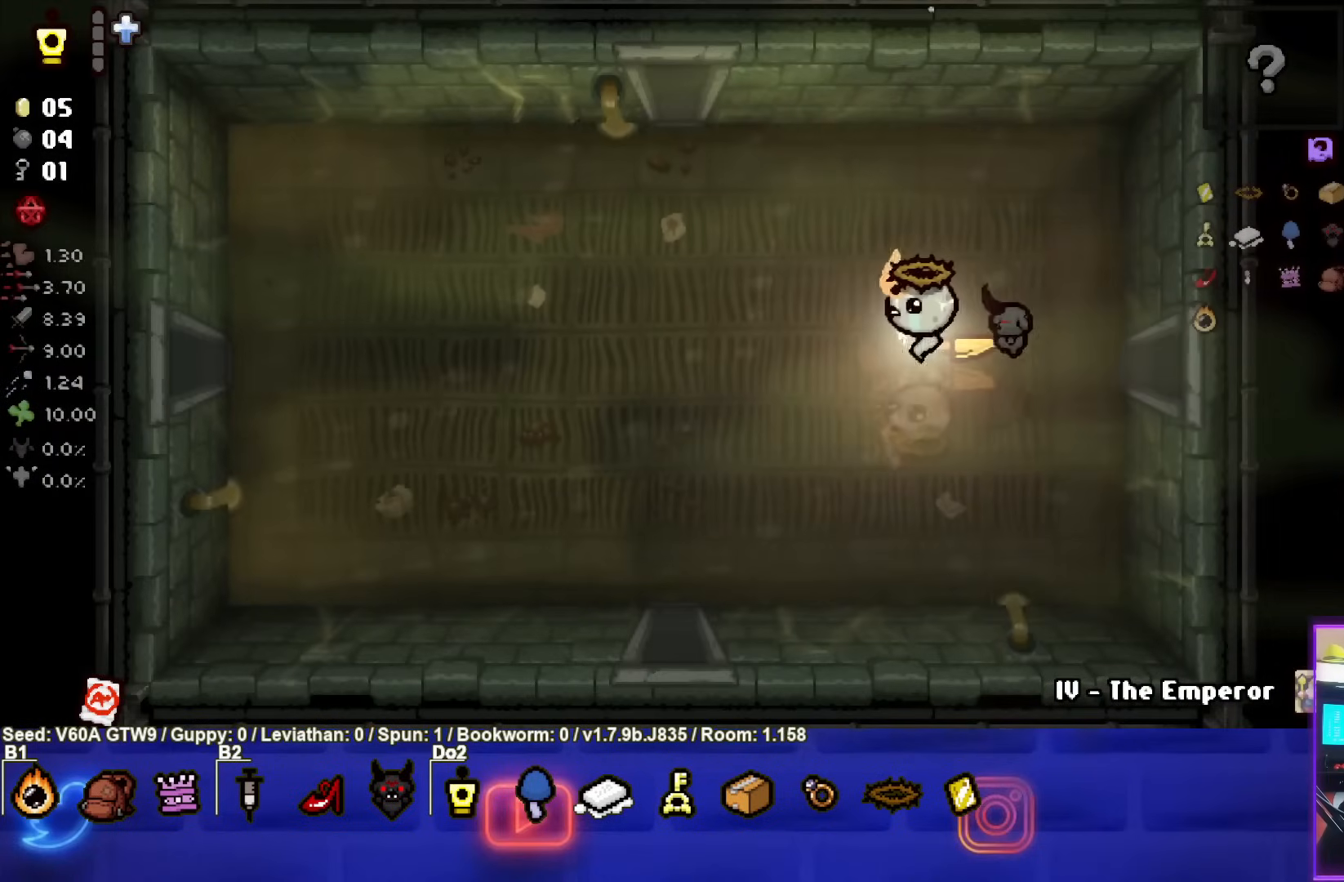
{"buttons": [], "left_stick": "left", "events": []}
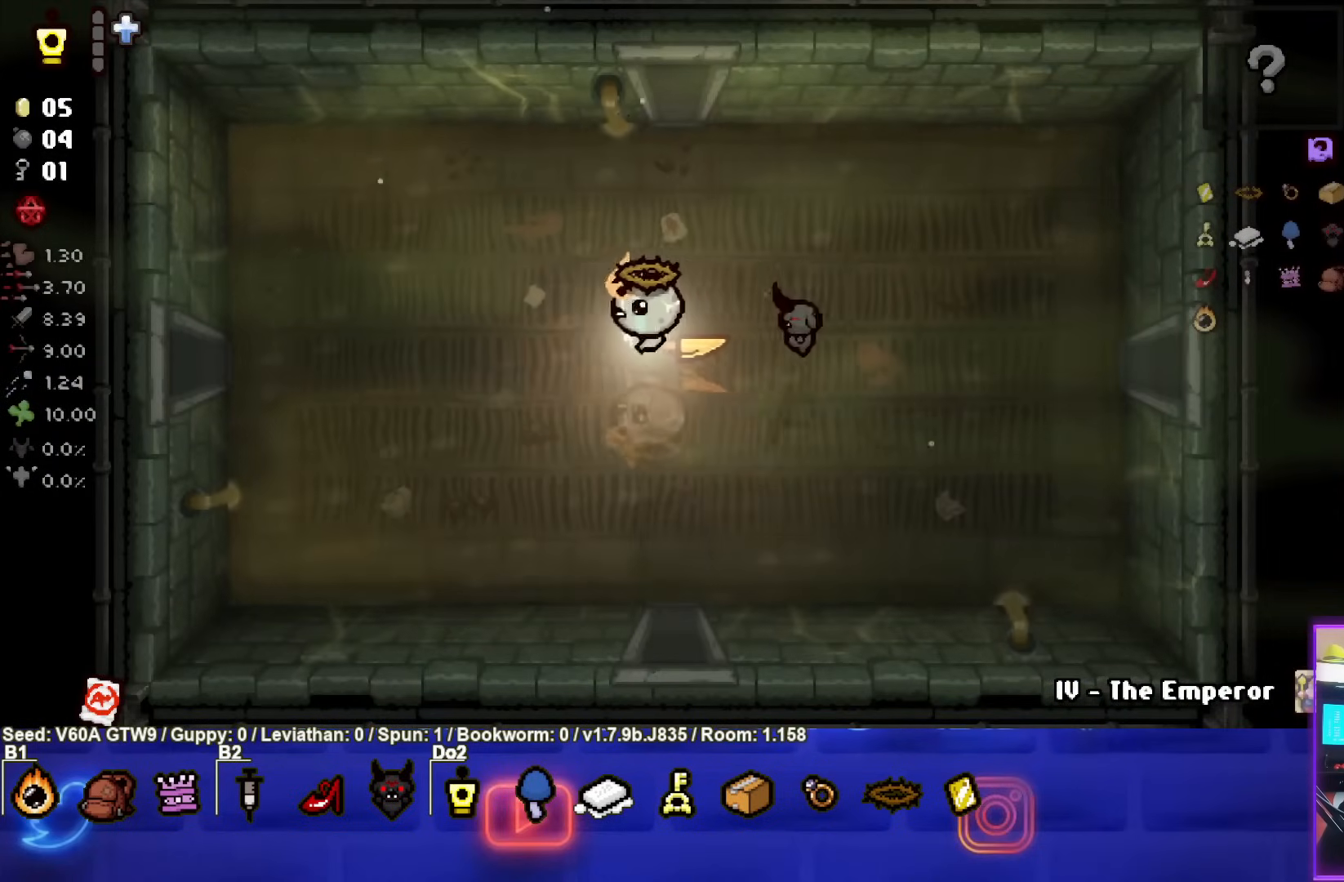
{"buttons": [], "left_stick": "left", "events": []}
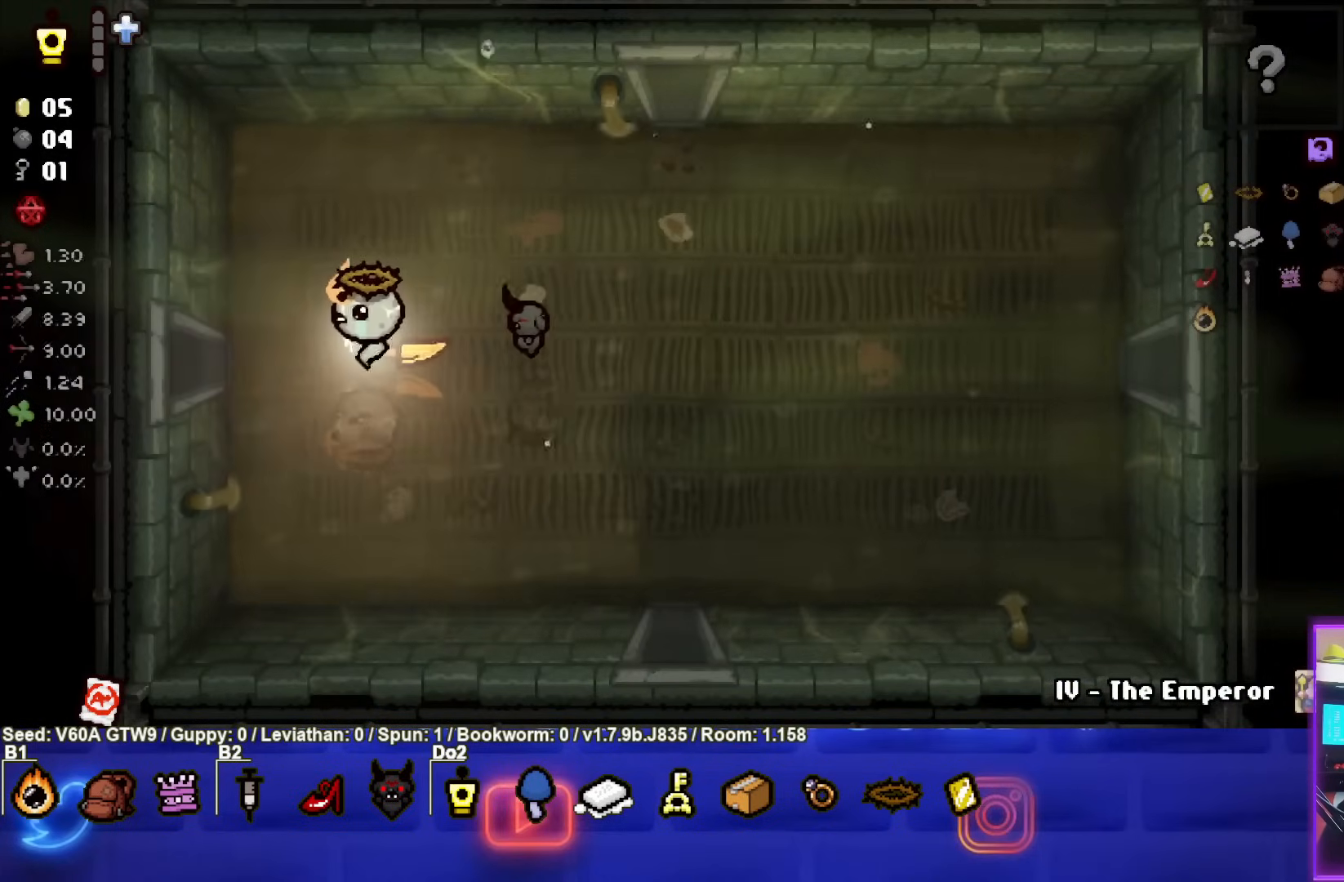
{"buttons": [], "left_stick": "left", "events": []}
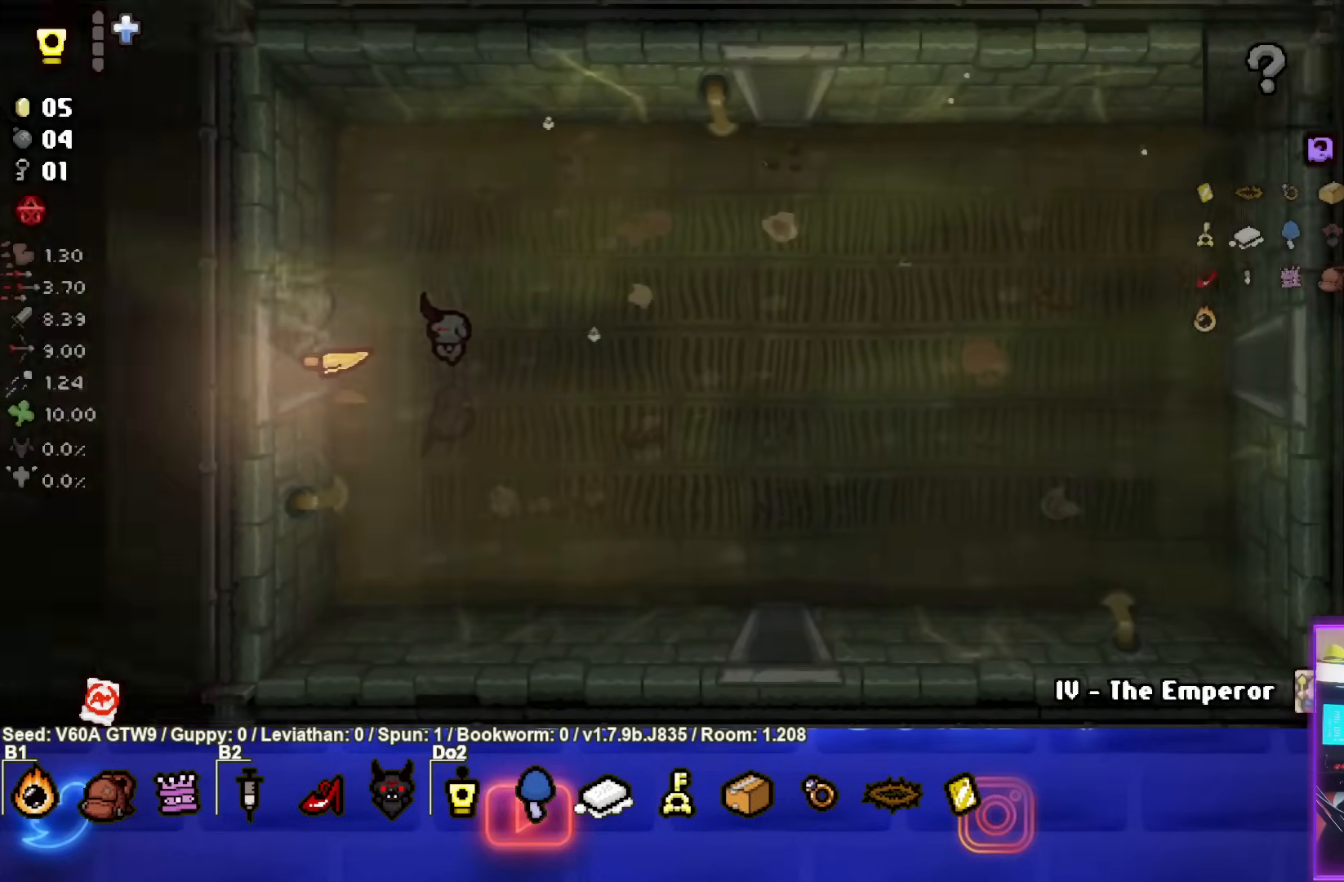
{"buttons": [], "left_stick": "left", "events": [[117, "left_stick", "center"], [400, "left_stick", "left"]]}
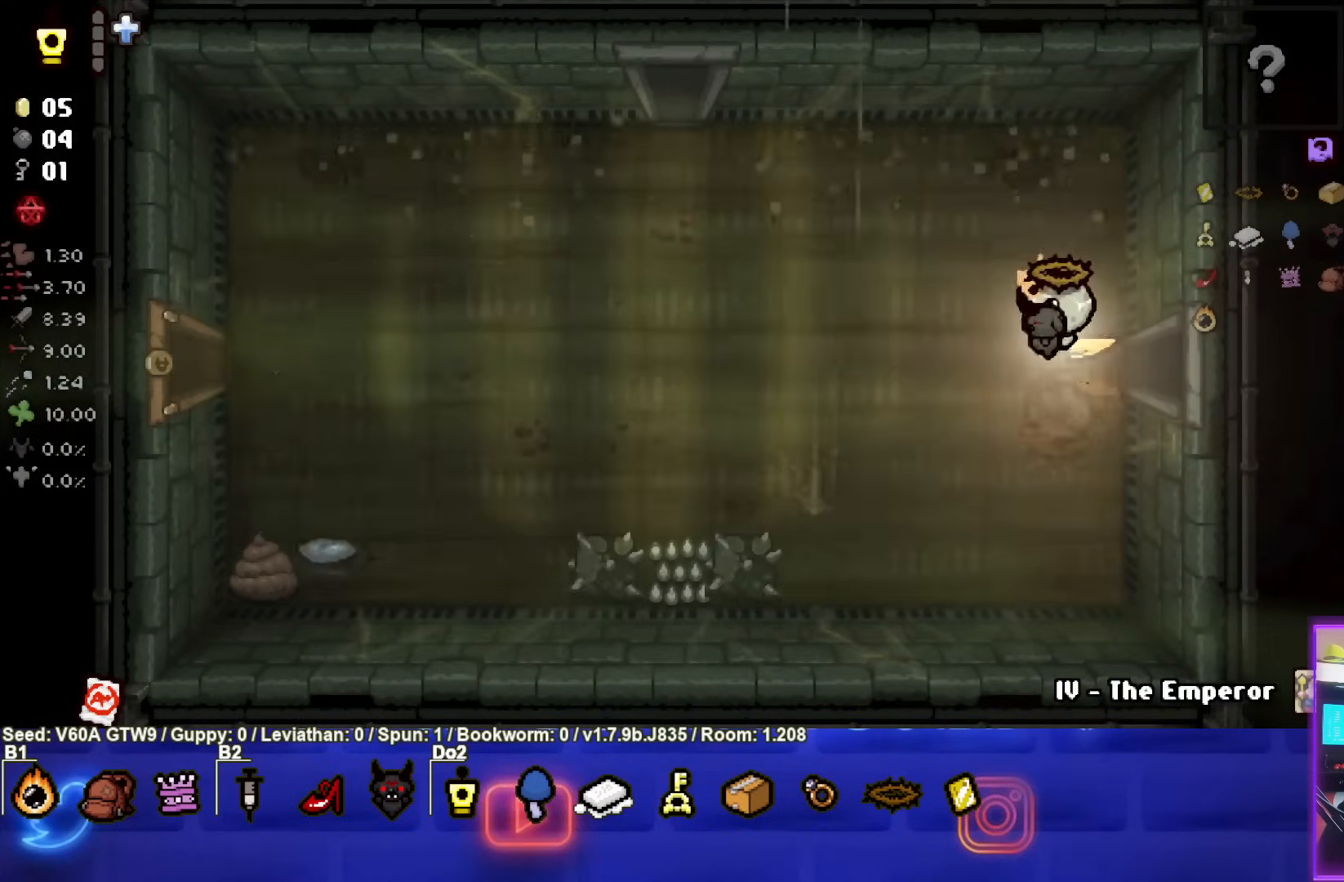
{"buttons": [], "left_stick": "up-left", "events": [[267, "left_stick", "up-left"]]}
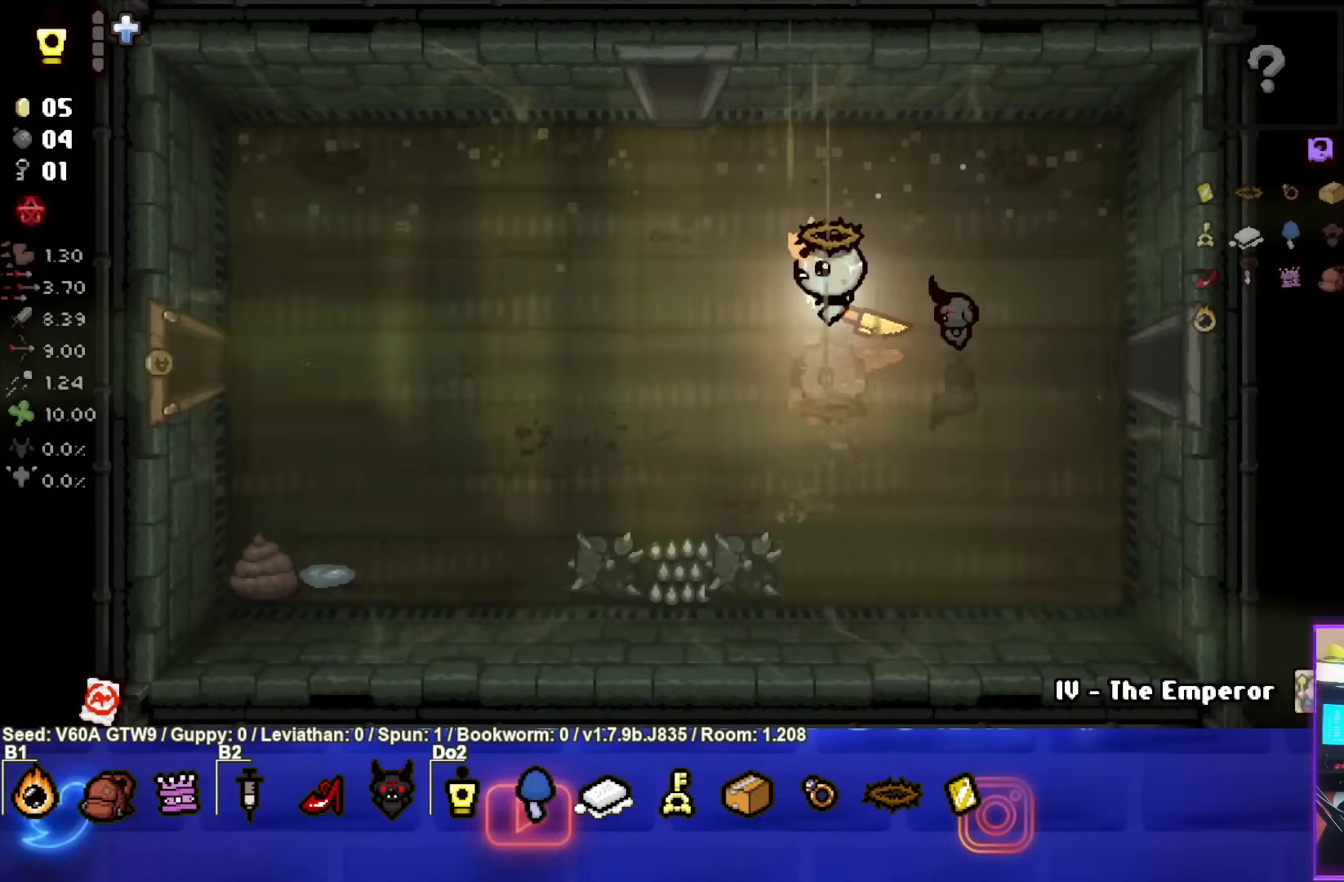
{"buttons": [], "left_stick": "up-left", "events": []}
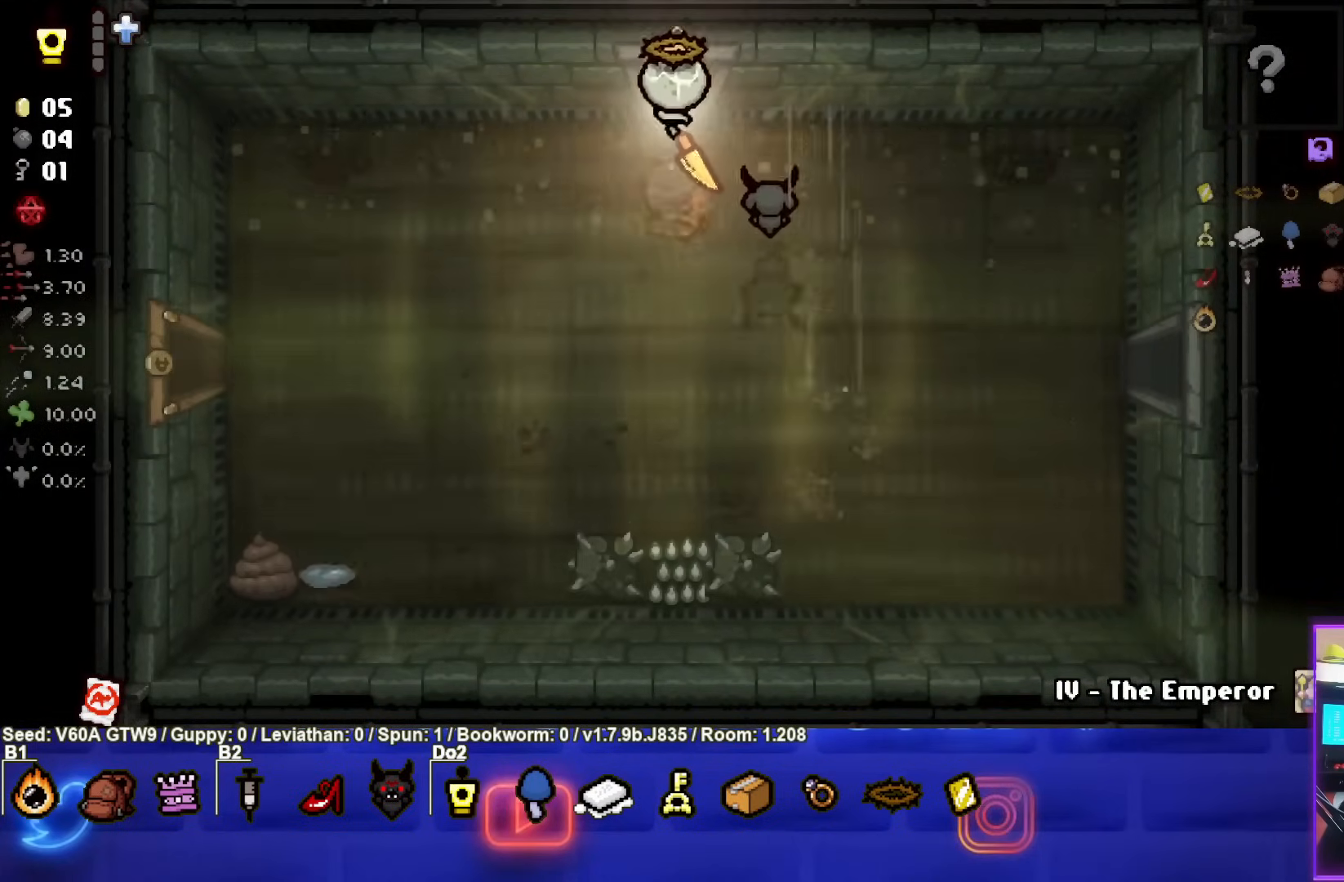
{"buttons": [], "left_stick": "center", "events": [[333, "left_stick", "center"]]}
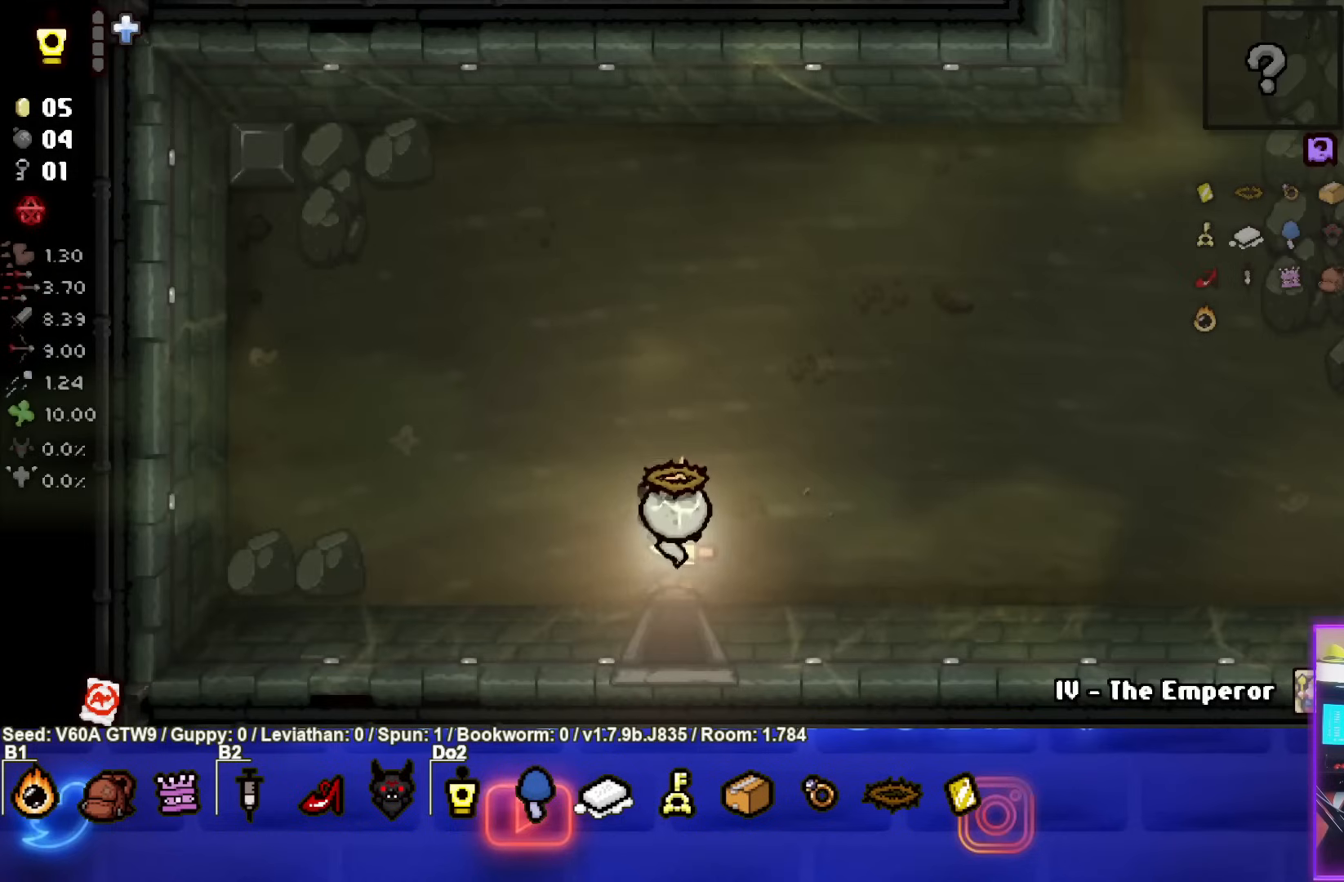
{"buttons": [], "left_stick": "center", "events": []}